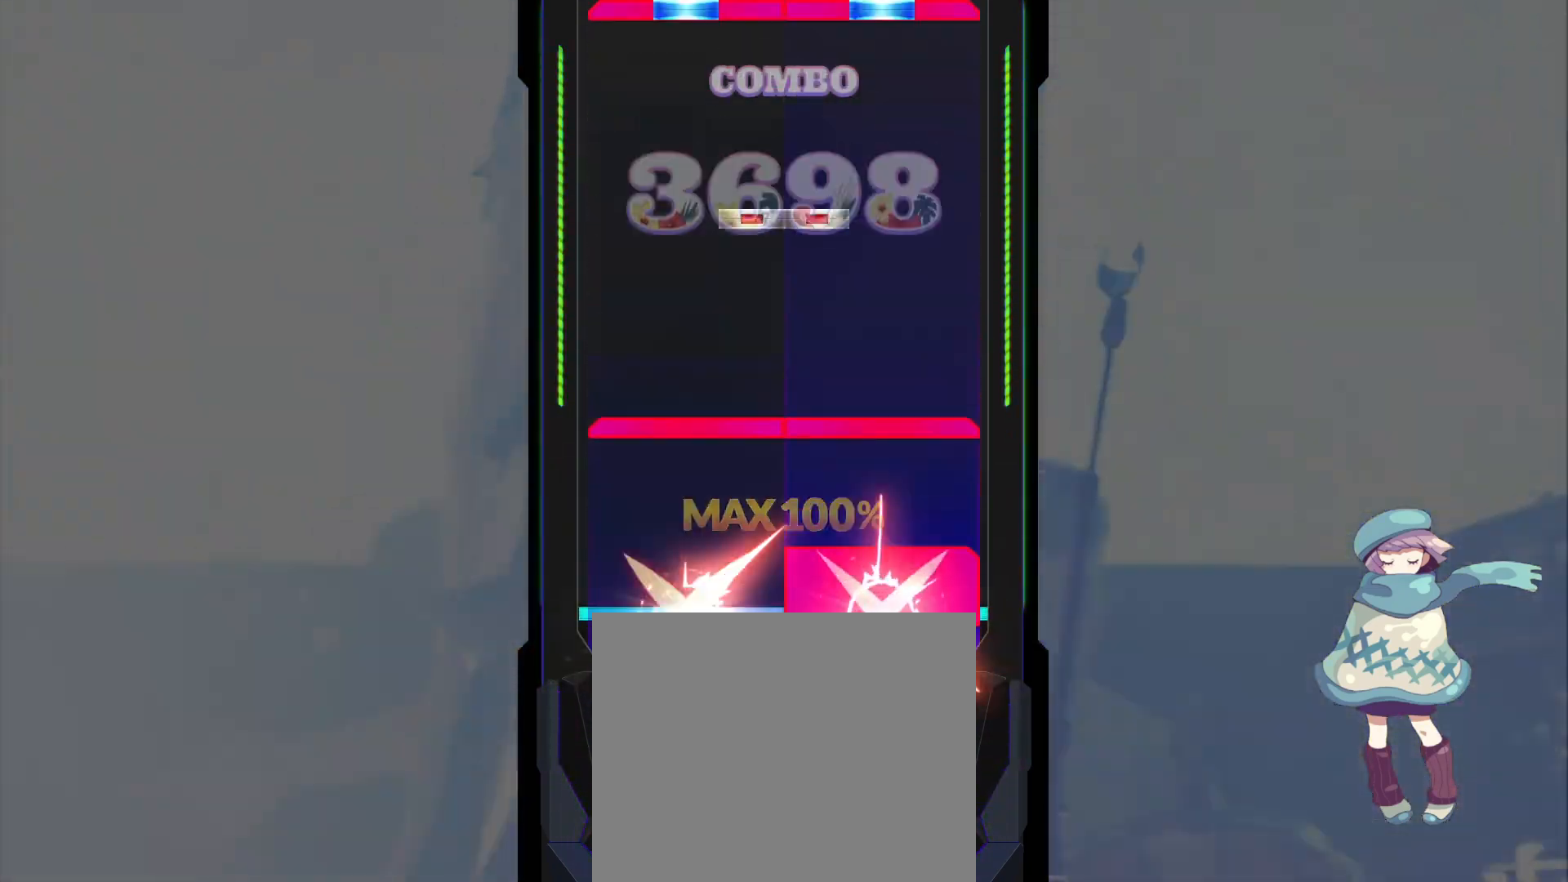
Gameplay with a controller (PlayStation layout); each line is a JSON object with the inputs held at the frame after it. "events" lists button and stick changes between this image and that frame as [ms after this image, input, new state], when the widget could be followed in between. Not read: right_stick.
{"buttons": [], "left_stick": "center", "events": [[50, "R1", "up"], [83, "L1", "up"], [183, "L1", "down"], [183, "R1", "down"], [250, "R1", "up"], [267, "L1", "up"], [350, "DPAD_RIGHT", "down"], [350, "SQUARE", "down"], [433, "DPAD_RIGHT", "up"], [450, "SQUARE", "up"]]}
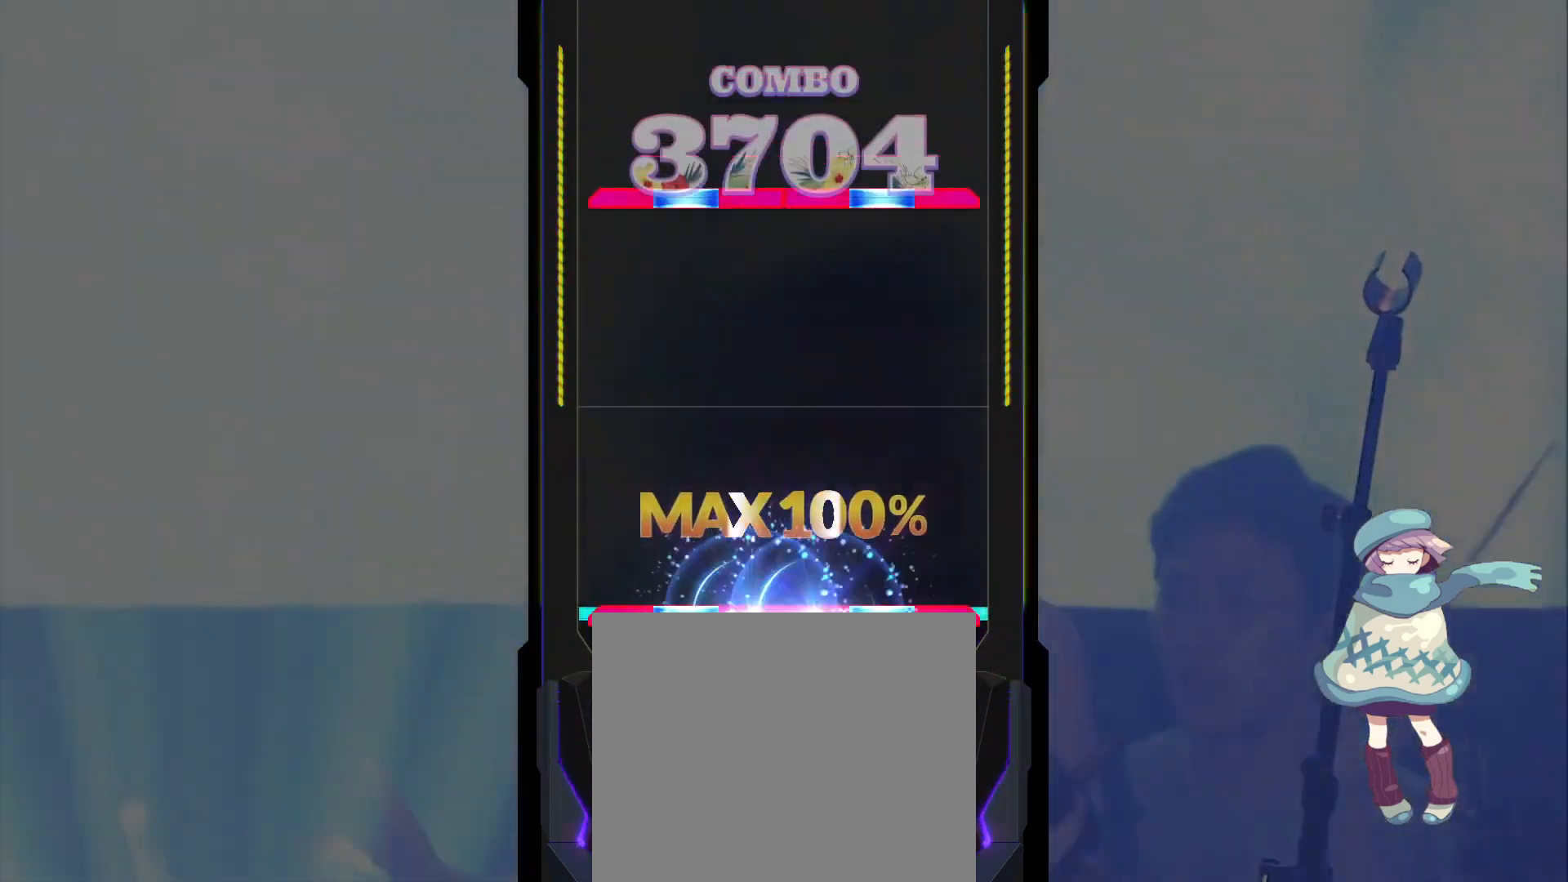
{"buttons": [], "left_stick": "center", "events": [[33, "DPAD_UP", "down"], [33, "L1", "down"], [33, "R1", "down"], [33, "TRIANGLE", "down"], [133, "R1", "up"], [150, "DPAD_UP", "up"], [150, "L1", "up"], [150, "TRIANGLE", "up"], [367, "L1", "down"], [367, "R1", "down"], [367, "TRIANGLE", "down"], [383, "DPAD_UP", "down"], [483, "DPAD_UP", "up"], [483, "R1", "up"], [483, "TRIANGLE", "up"], [500, "L1", "up"]]}
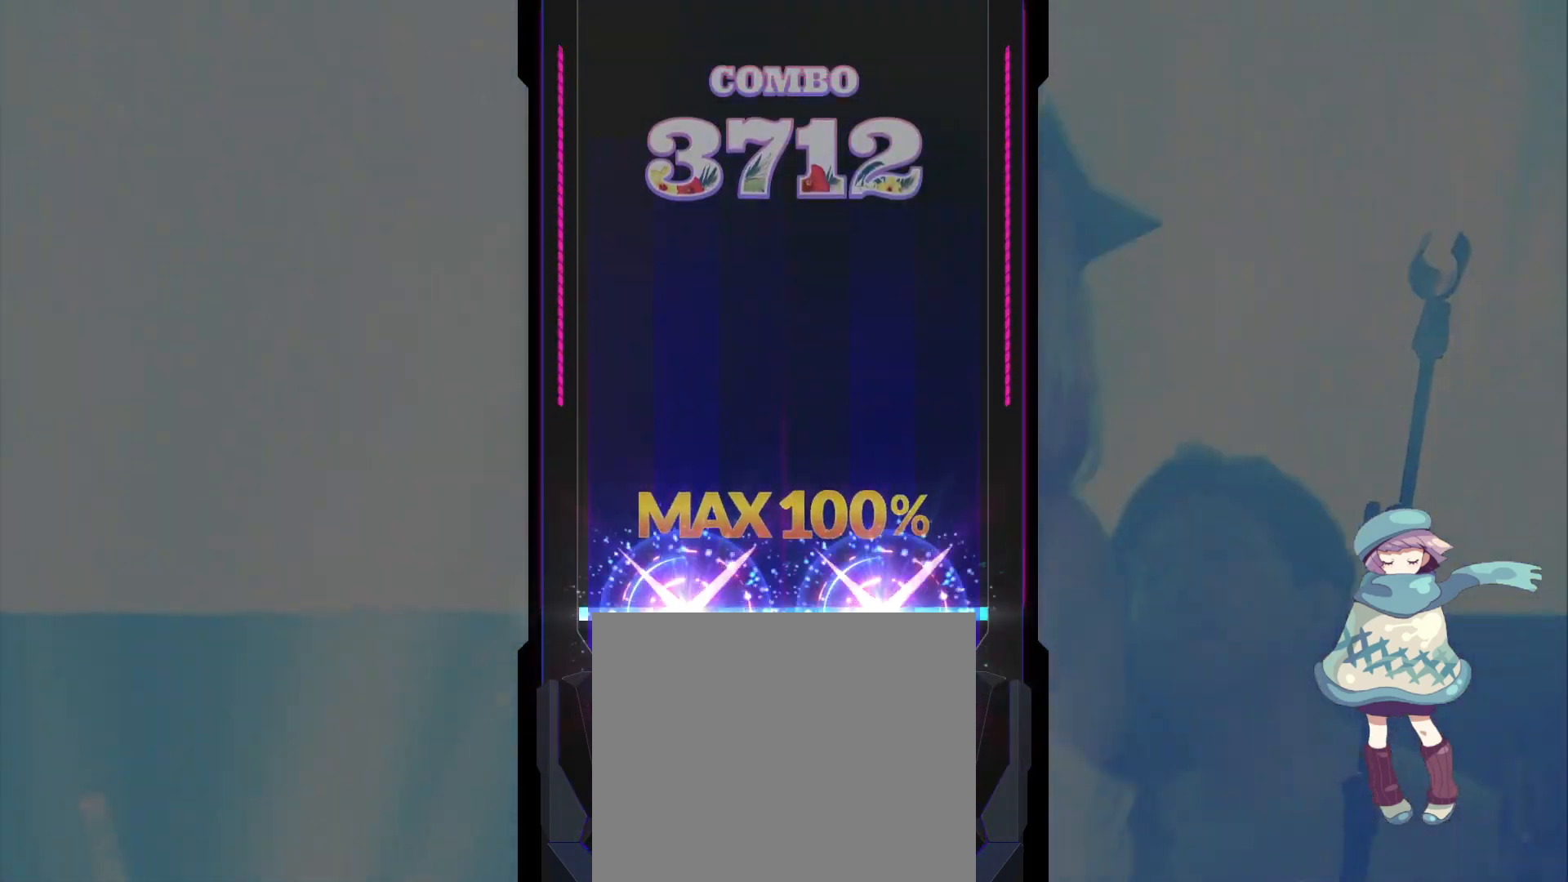
{"buttons": [], "left_stick": "center", "events": []}
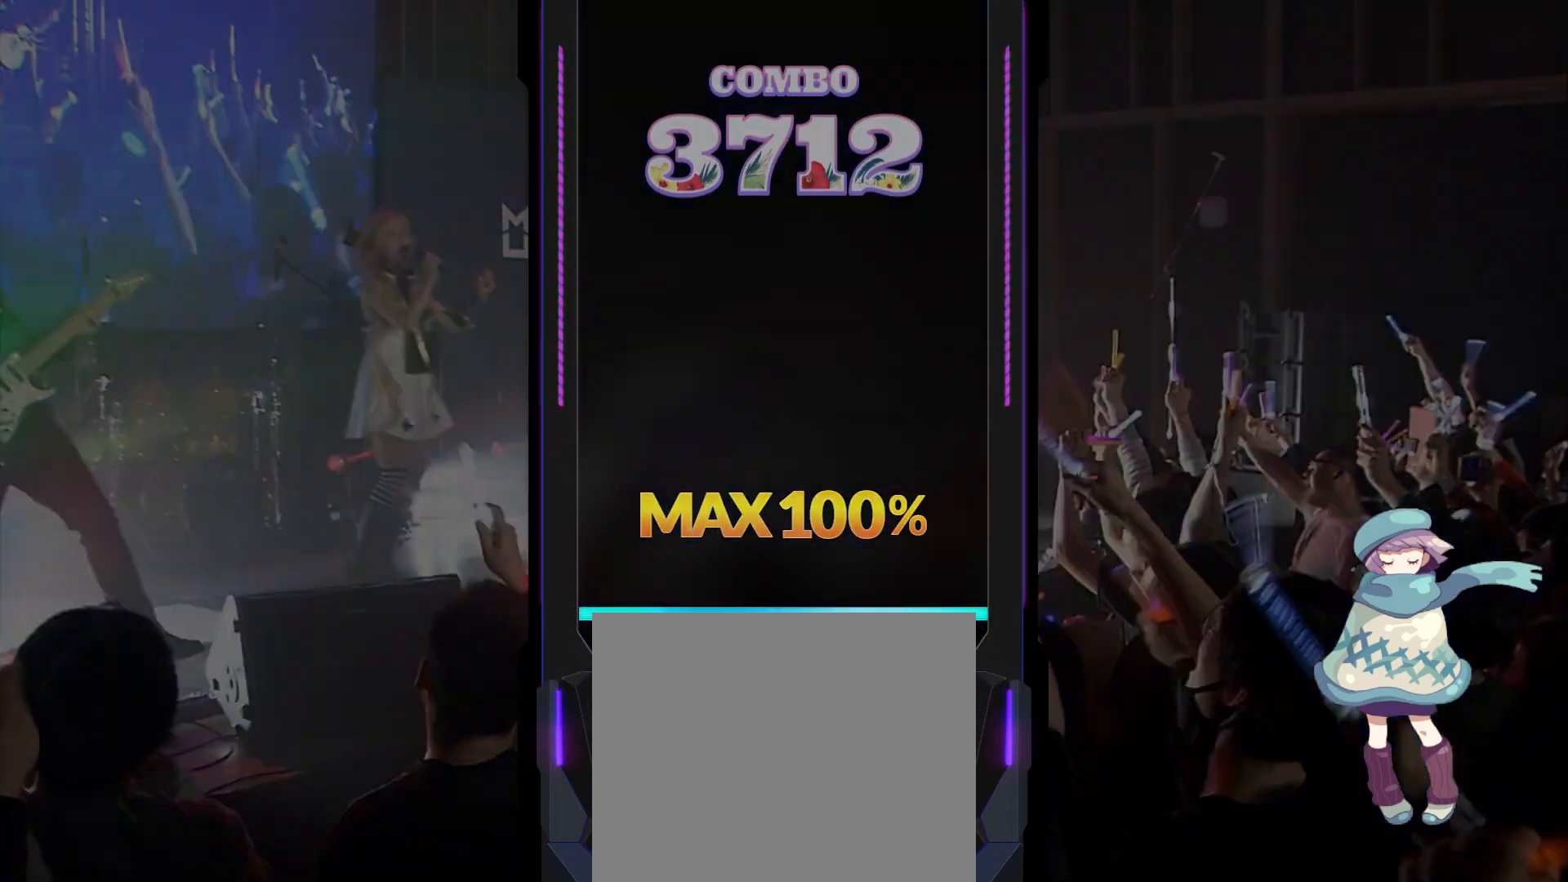
{"buttons": [], "left_stick": "center", "events": []}
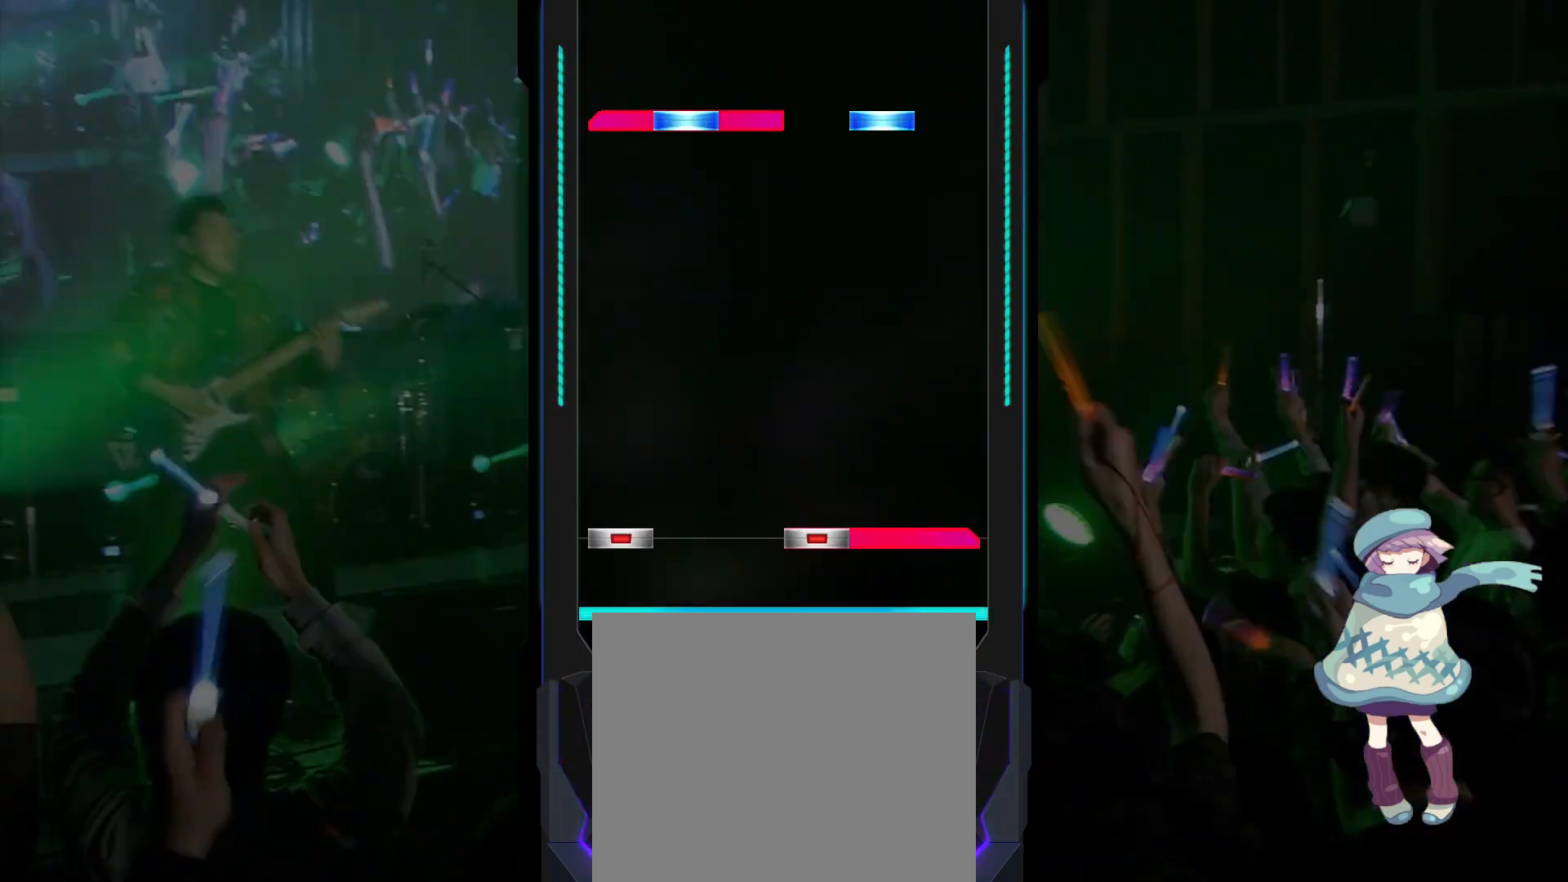
{"buttons": ["TRIANGLE", "L1", "DPAD_UP"], "left_stick": "center", "events": [[67, "R1", "down"], [67, "SQUARE", "down"], [83, "DPAD_LEFT", "down"], [167, "R1", "up"], [167, "SQUARE", "up"], [183, "DPAD_LEFT", "up"], [417, "DPAD_UP", "down"], [417, "L1", "down"], [417, "TRIANGLE", "down"]]}
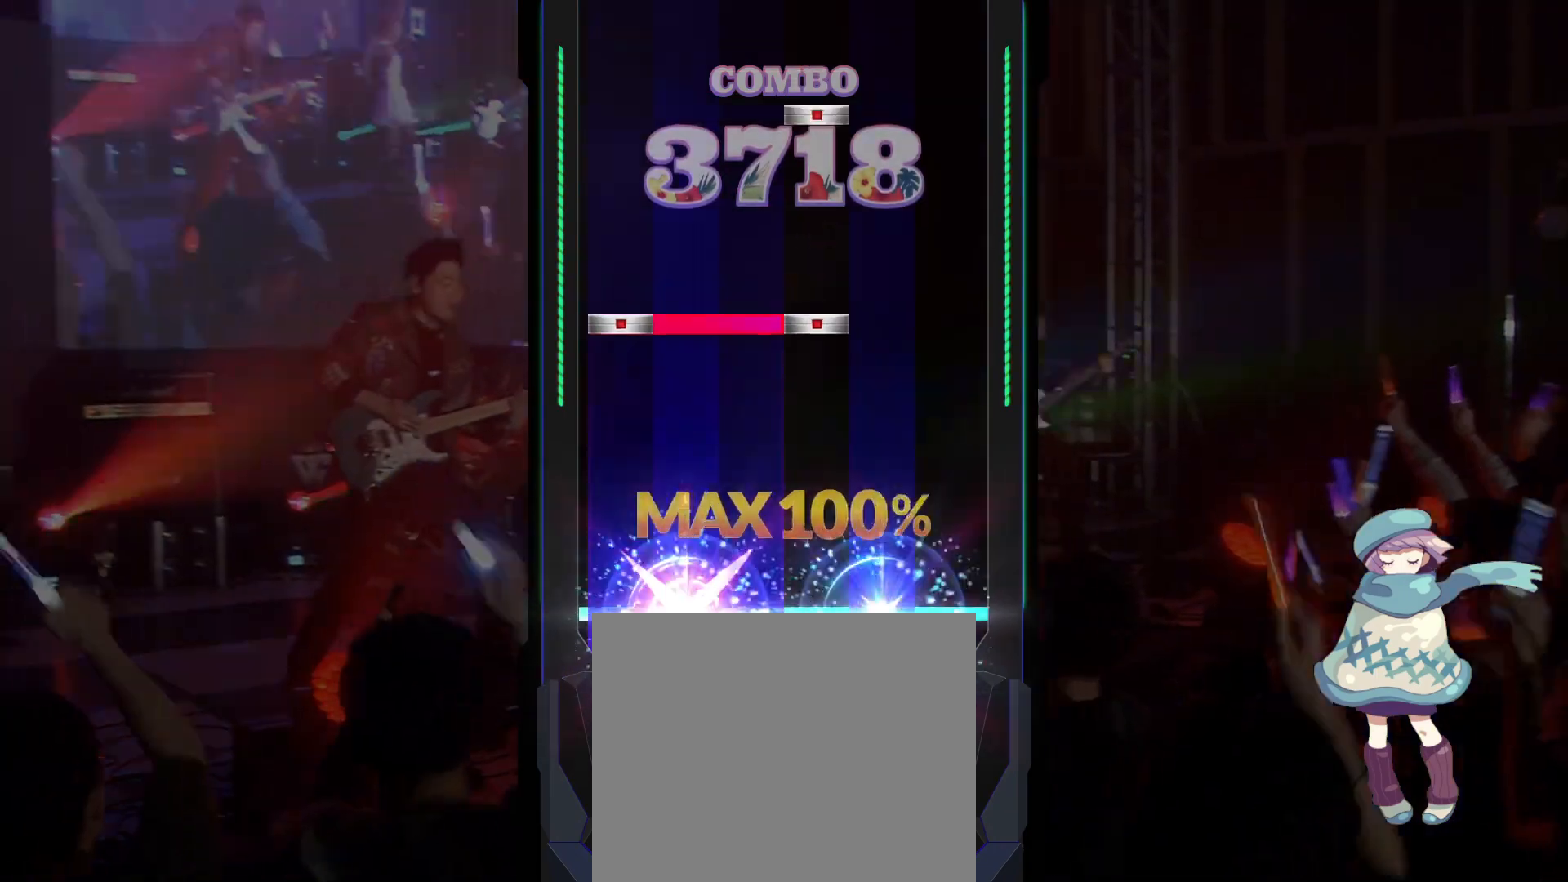
{"buttons": ["SQUARE"], "left_stick": "center", "events": [[17, "L1", "up"], [33, "DPAD_UP", "up"], [33, "TRIANGLE", "up"], [250, "L1", "down"], [250, "SQUARE", "down"], [267, "DPAD_LEFT", "down"], [333, "L1", "up"], [350, "SQUARE", "up"], [367, "DPAD_LEFT", "up"], [433, "SQUARE", "down"]]}
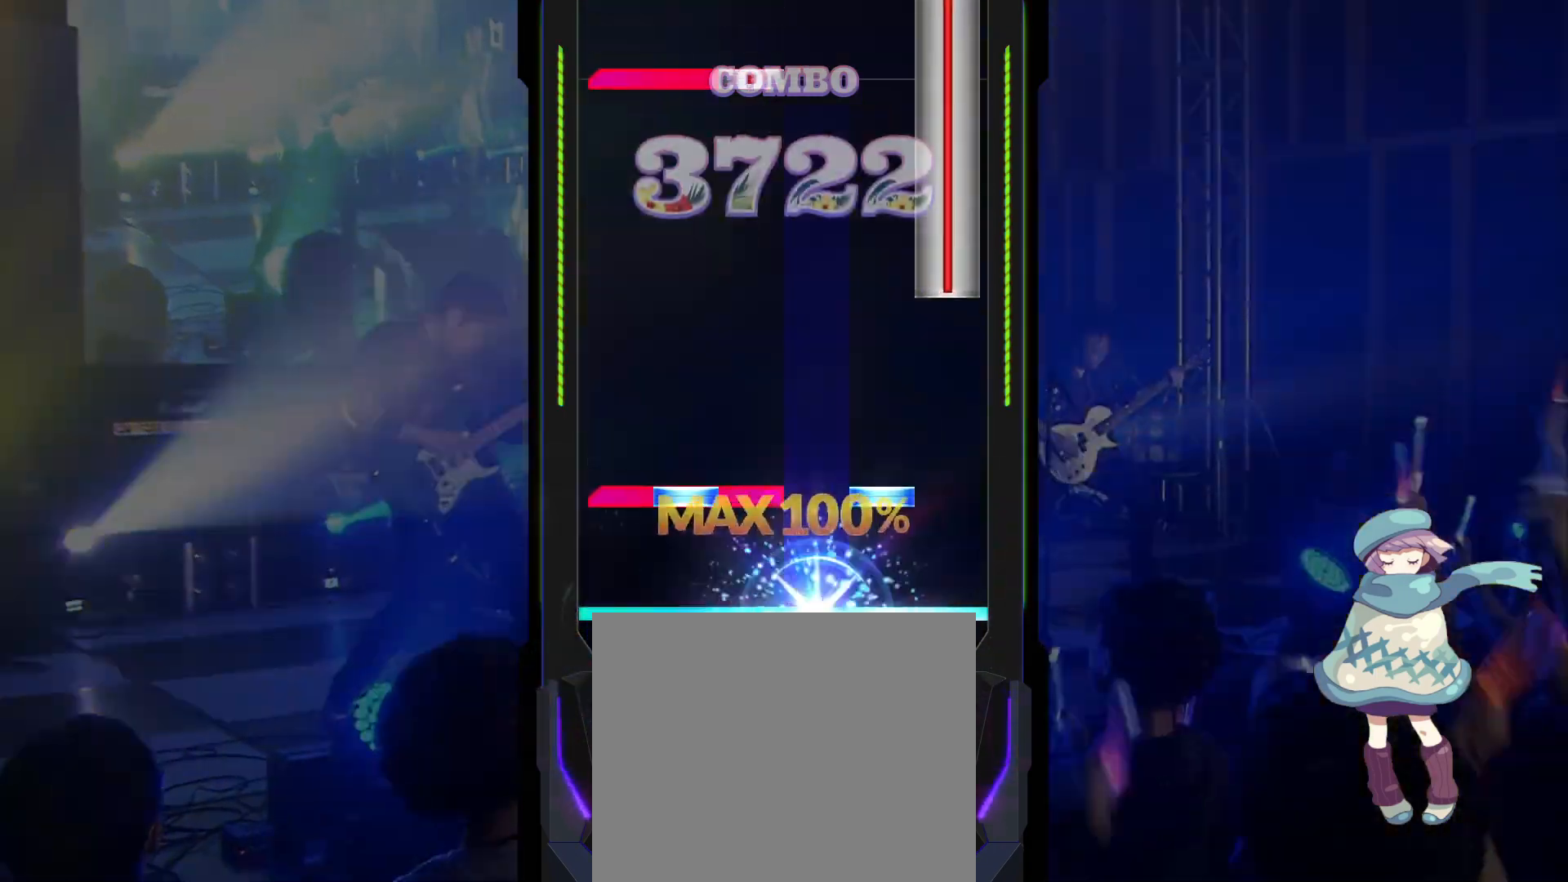
{"buttons": ["L1", "DPAD_RIGHT"], "left_stick": "center", "events": [[17, "SQUARE", "up"], [100, "L1", "down"], [100, "TRIANGLE", "down"], [117, "DPAD_UP", "down"], [200, "L1", "up"], [200, "TRIANGLE", "up"], [217, "DPAD_UP", "up"], [283, "CIRCLE", "down"], [450, "DPAD_RIGHT", "down"], [450, "L1", "down"], [500, "CIRCLE", "up"]]}
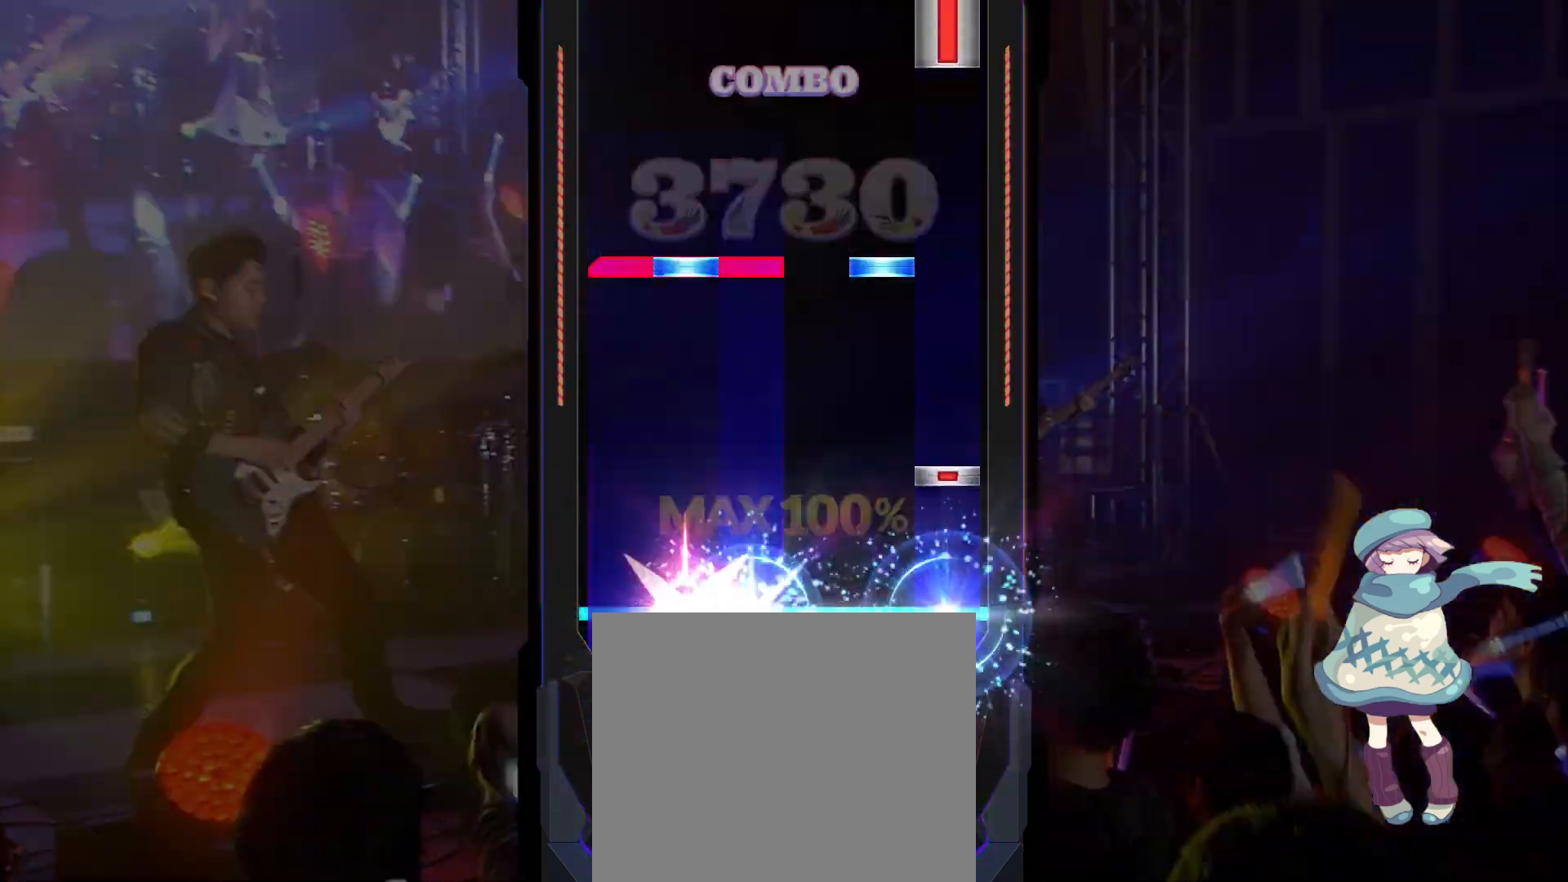
{"buttons": ["CIRCLE"], "left_stick": "center", "events": [[50, "DPAD_RIGHT", "up"], [67, "L1", "up"], [117, "CIRCLE", "down"], [217, "CIRCLE", "up"], [300, "DPAD_UP", "down"], [300, "L1", "down"], [300, "TRIANGLE", "down"], [367, "TRIANGLE", "up"], [400, "DPAD_UP", "up"], [400, "L1", "up"], [467, "CIRCLE", "down"]]}
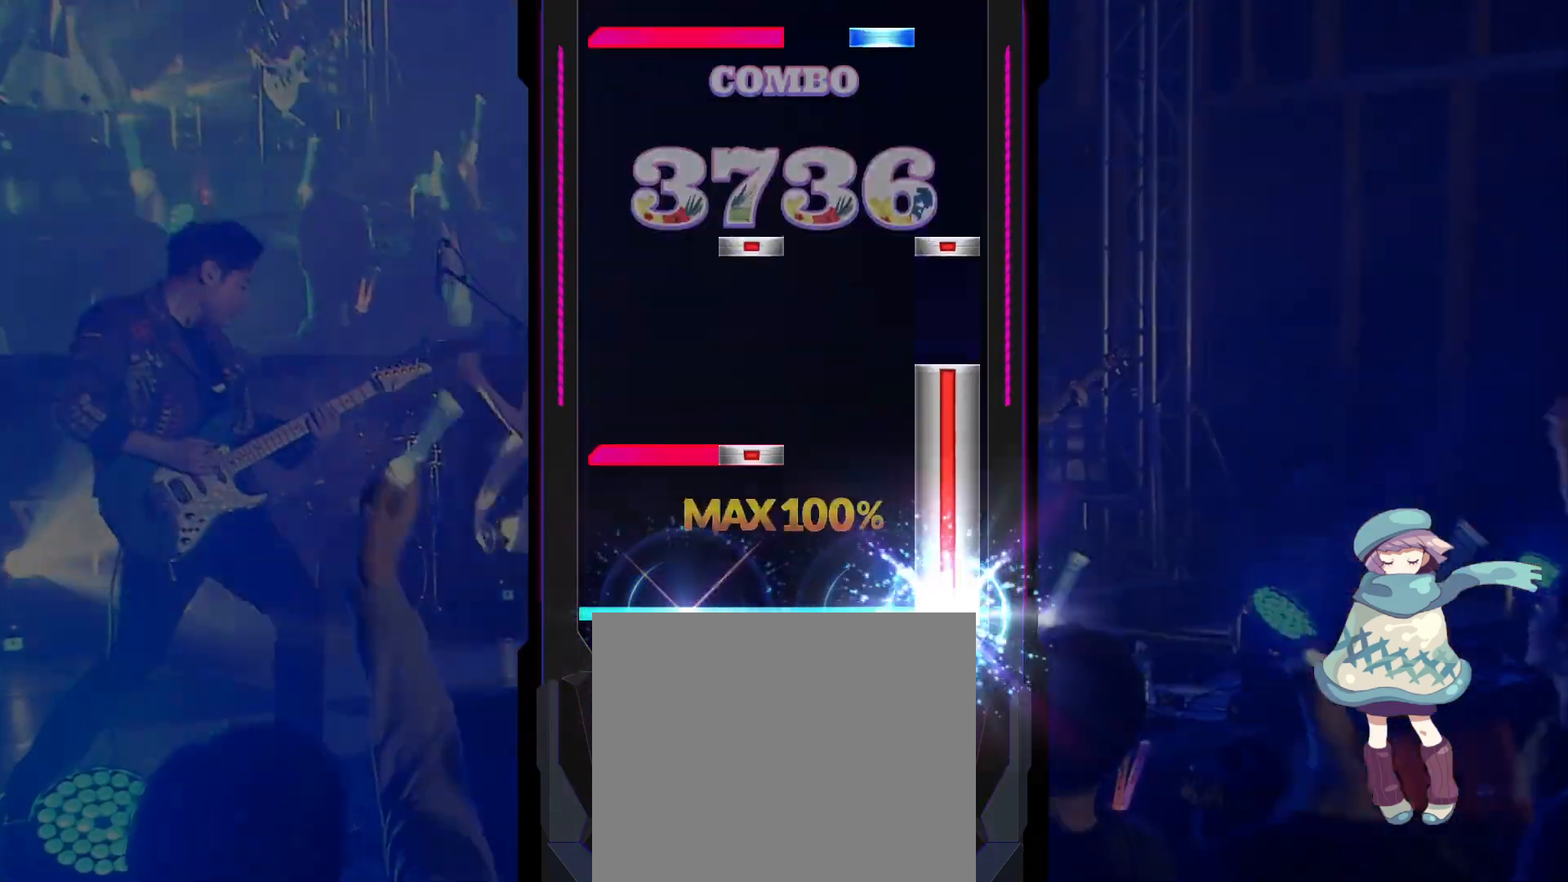
{"buttons": ["TRIANGLE", "L1"], "left_stick": "center", "events": [[150, "DPAD_RIGHT", "down"], [150, "L1", "down"], [200, "CIRCLE", "up"], [233, "DPAD_RIGHT", "up"], [233, "L1", "up"], [300, "CIRCLE", "down"], [317, "DPAD_RIGHT", "down"], [383, "DPAD_RIGHT", "up"], [400, "CIRCLE", "up"], [483, "L1", "down"], [483, "TRIANGLE", "down"]]}
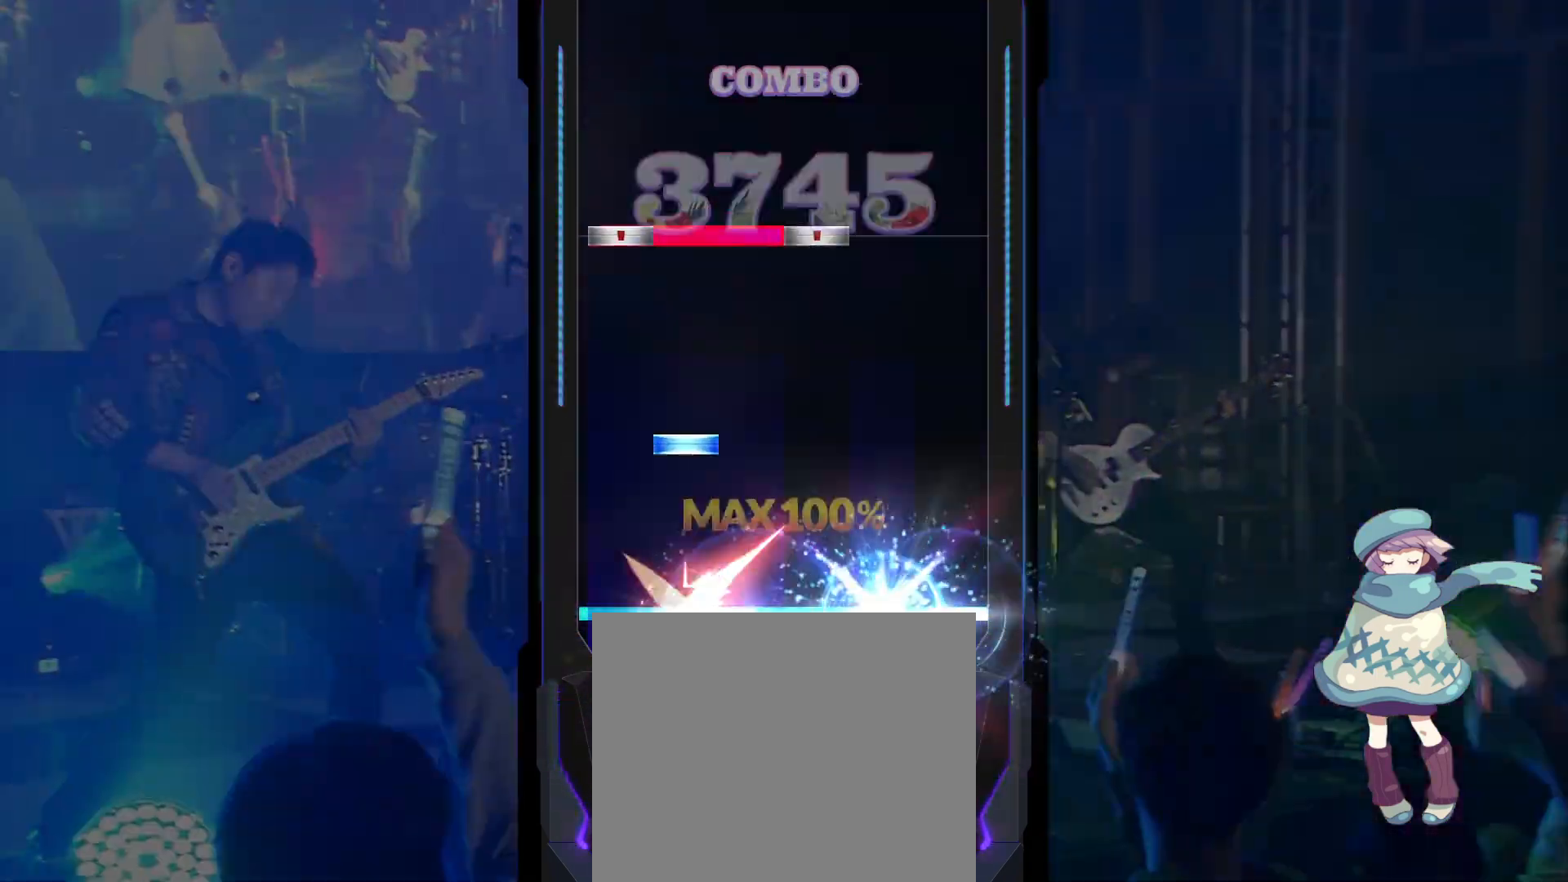
{"buttons": [], "left_stick": "center", "events": [[67, "L1", "up"], [83, "TRIANGLE", "up"], [150, "DPAD_UP", "down"], [200, "DPAD_UP", "up"], [317, "DPAD_LEFT", "down"], [317, "L1", "down"], [317, "SQUARE", "down"], [433, "DPAD_LEFT", "up"], [433, "L1", "up"], [433, "SQUARE", "up"]]}
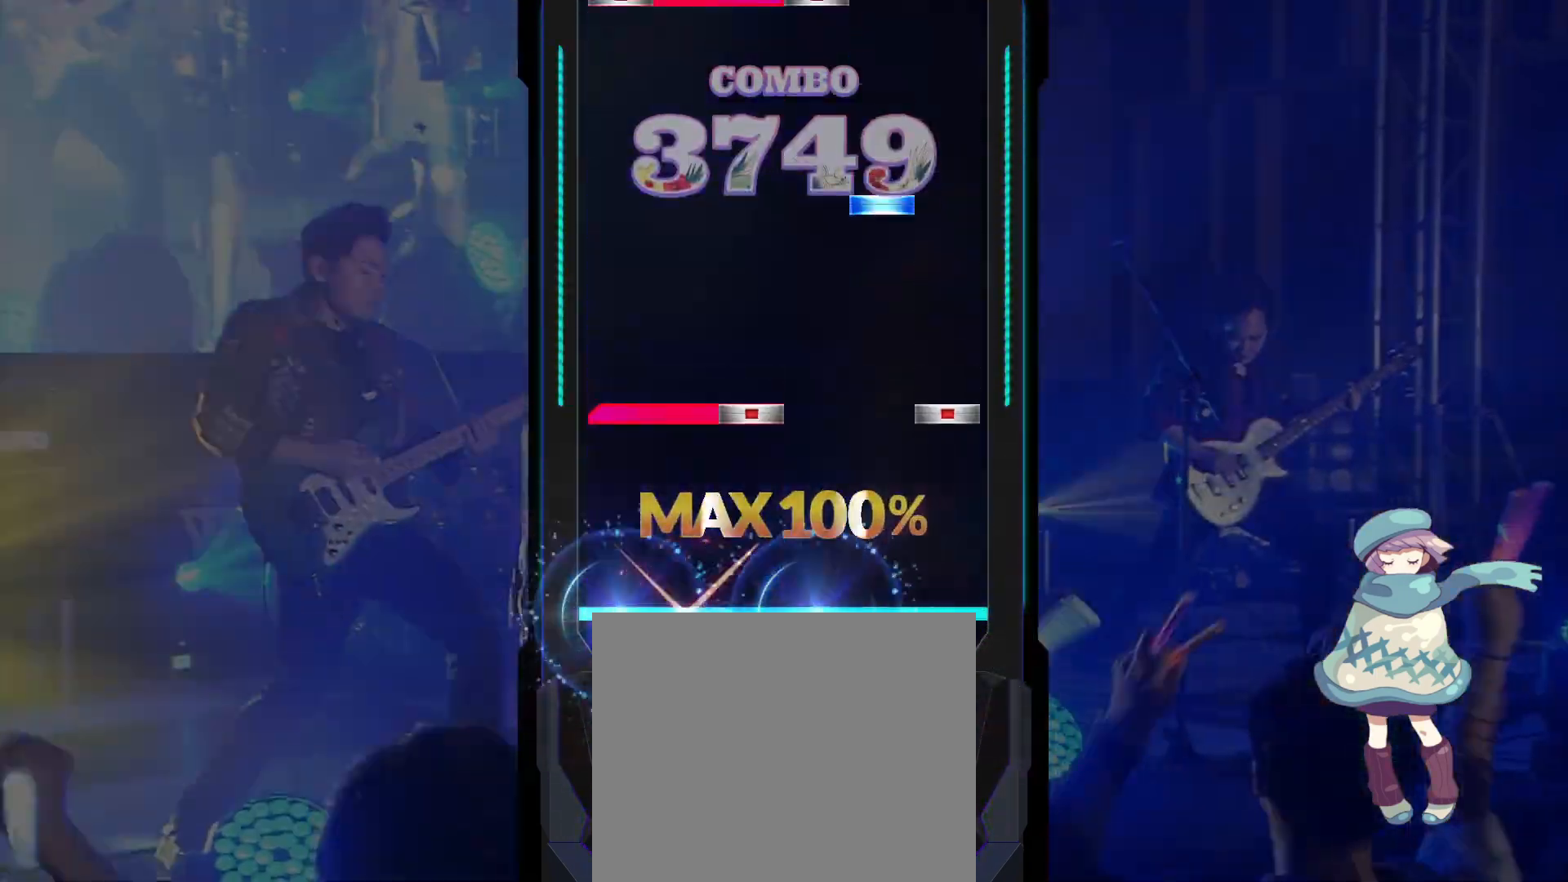
{"buttons": [], "left_stick": "center", "events": [[167, "CIRCLE", "down"], [167, "L1", "down"], [183, "DPAD_RIGHT", "down"], [283, "CIRCLE", "up"], [283, "DPAD_RIGHT", "up"], [300, "L1", "up"], [367, "TRIANGLE", "down"], [433, "TRIANGLE", "up"]]}
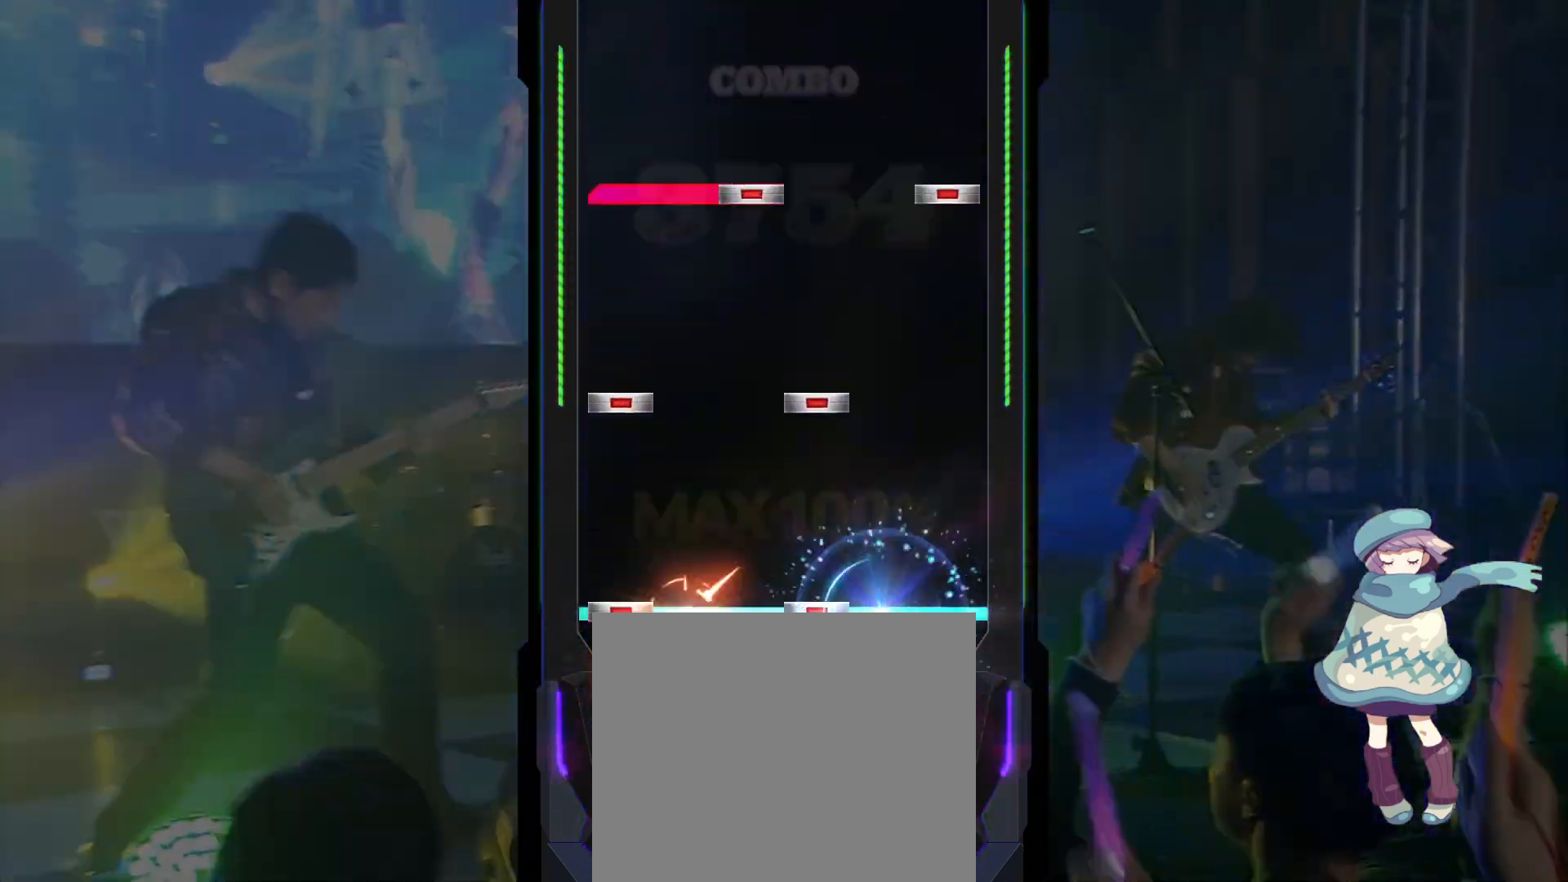
{"buttons": [], "left_stick": "center", "events": [[17, "DPAD_LEFT", "down"], [17, "L1", "down"], [33, "SQUARE", "down"], [117, "DPAD_LEFT", "up"], [117, "L1", "up"], [133, "SQUARE", "up"], [183, "DPAD_LEFT", "down"], [200, "SQUARE", "down"], [267, "SQUARE", "up"], [283, "DPAD_LEFT", "up"], [367, "CIRCLE", "down"], [367, "DPAD_RIGHT", "down"], [367, "L1", "down"], [450, "DPAD_RIGHT", "up"], [467, "CIRCLE", "up"], [467, "L1", "up"]]}
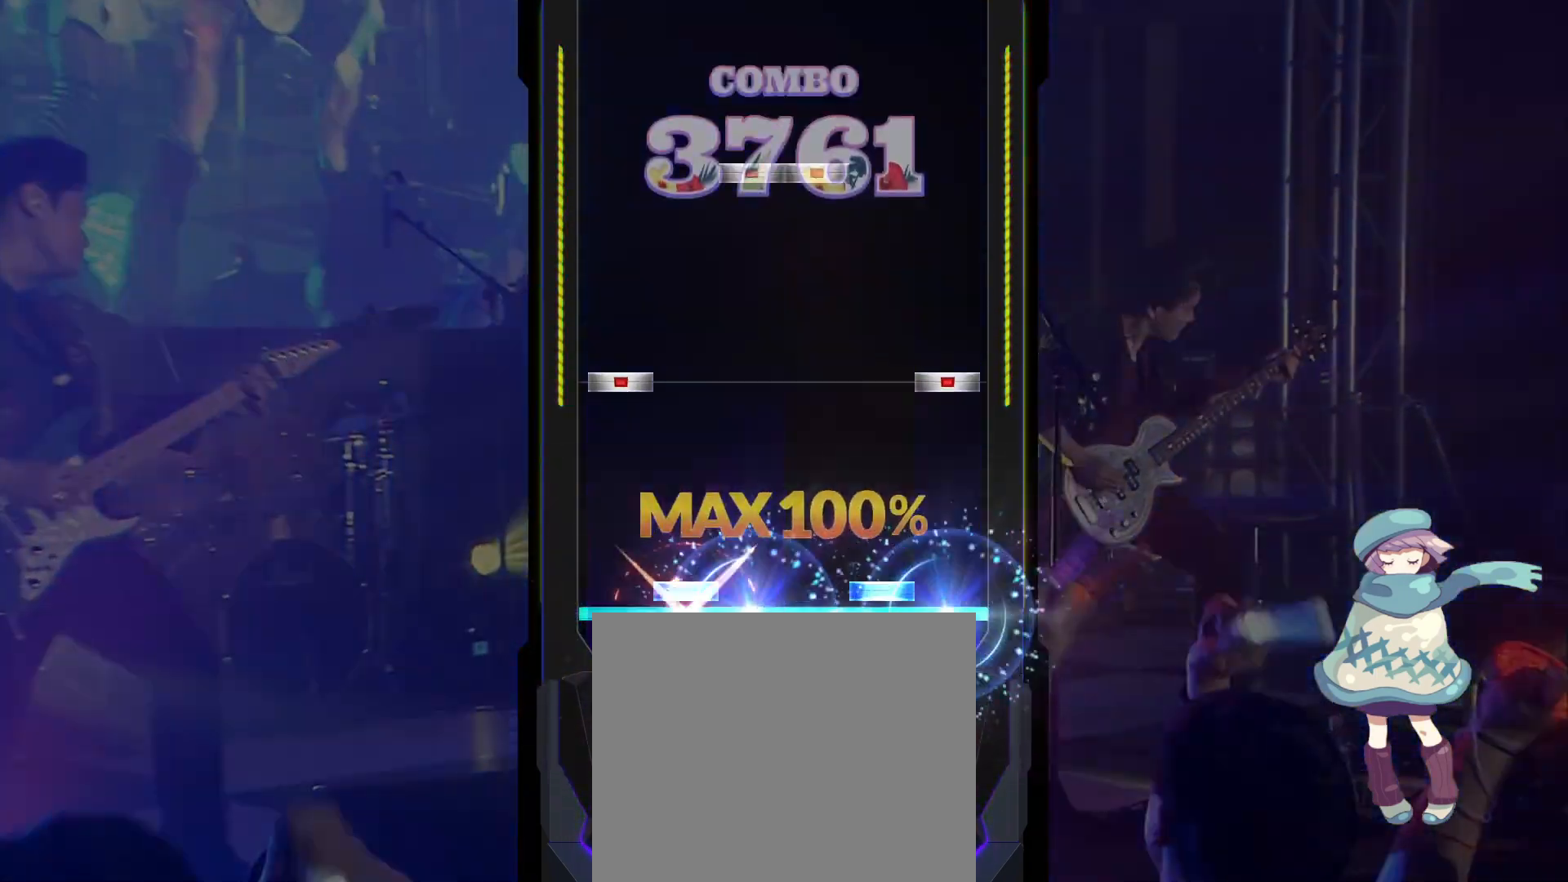
{"buttons": [], "left_stick": "center", "events": [[50, "DPAD_UP", "down"], [50, "TRIANGLE", "down"], [133, "TRIANGLE", "up"], [150, "DPAD_UP", "up"], [217, "CIRCLE", "down"], [217, "DPAD_LEFT", "down"], [300, "CIRCLE", "up"], [317, "DPAD_LEFT", "up"], [383, "DPAD_RIGHT", "down"], [383, "SQUARE", "down"], [467, "DPAD_RIGHT", "up"], [467, "SQUARE", "up"]]}
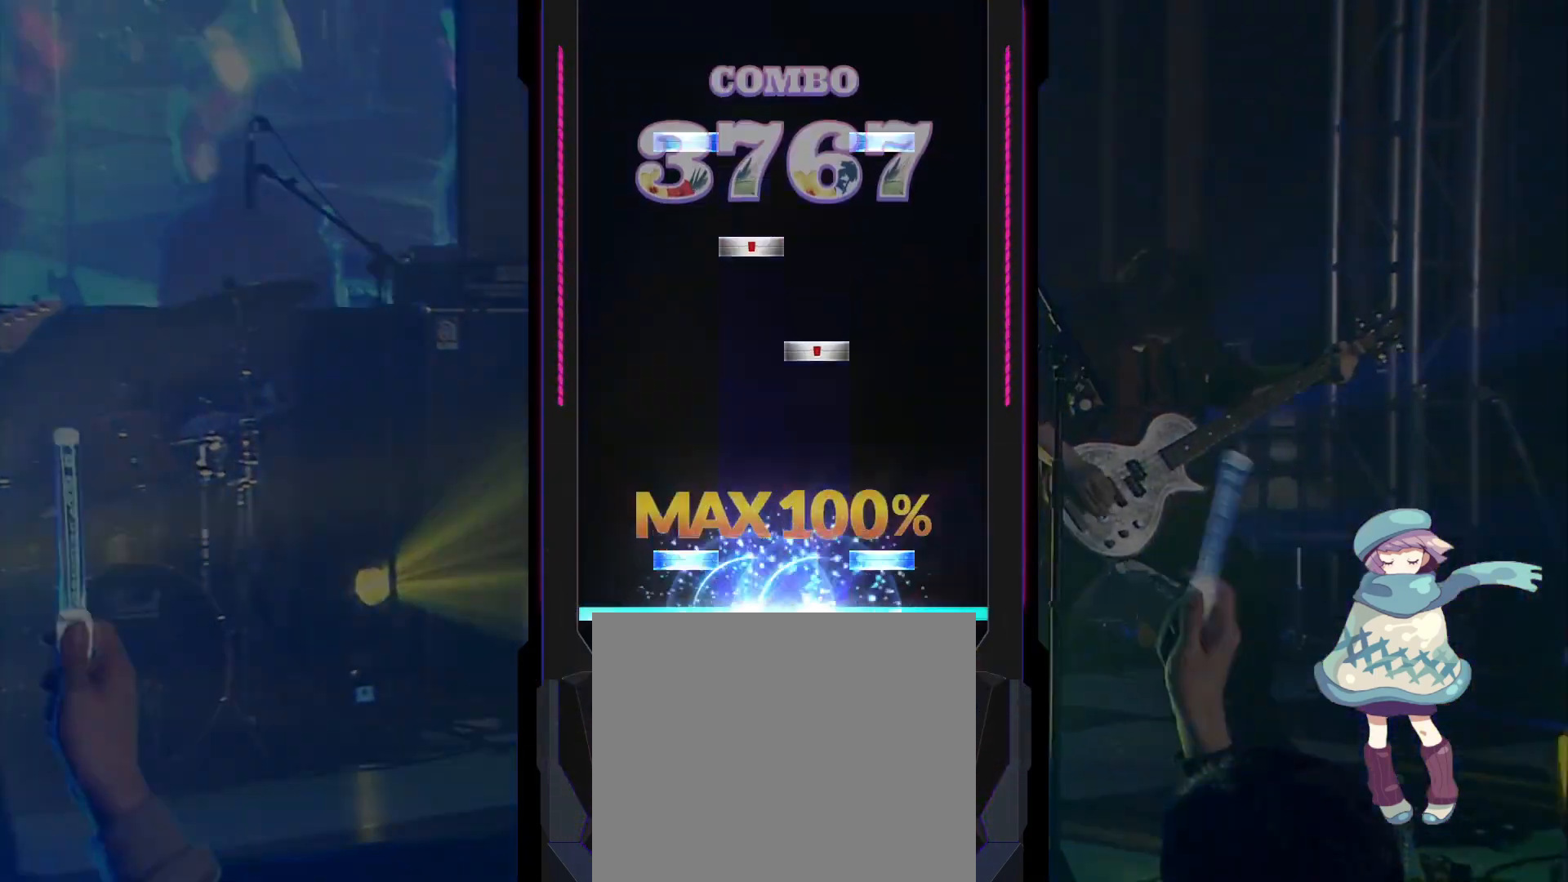
{"buttons": [], "left_stick": "center", "events": [[67, "DPAD_UP", "down"], [67, "TRIANGLE", "down"], [150, "DPAD_UP", "up"], [150, "TRIANGLE", "up"], [233, "SQUARE", "down"], [283, "DPAD_RIGHT", "down"], [300, "SQUARE", "up"], [383, "DPAD_UP", "down"], [400, "DPAD_RIGHT", "up"], [400, "TRIANGLE", "down"], [500, "DPAD_UP", "up"], [500, "TRIANGLE", "up"]]}
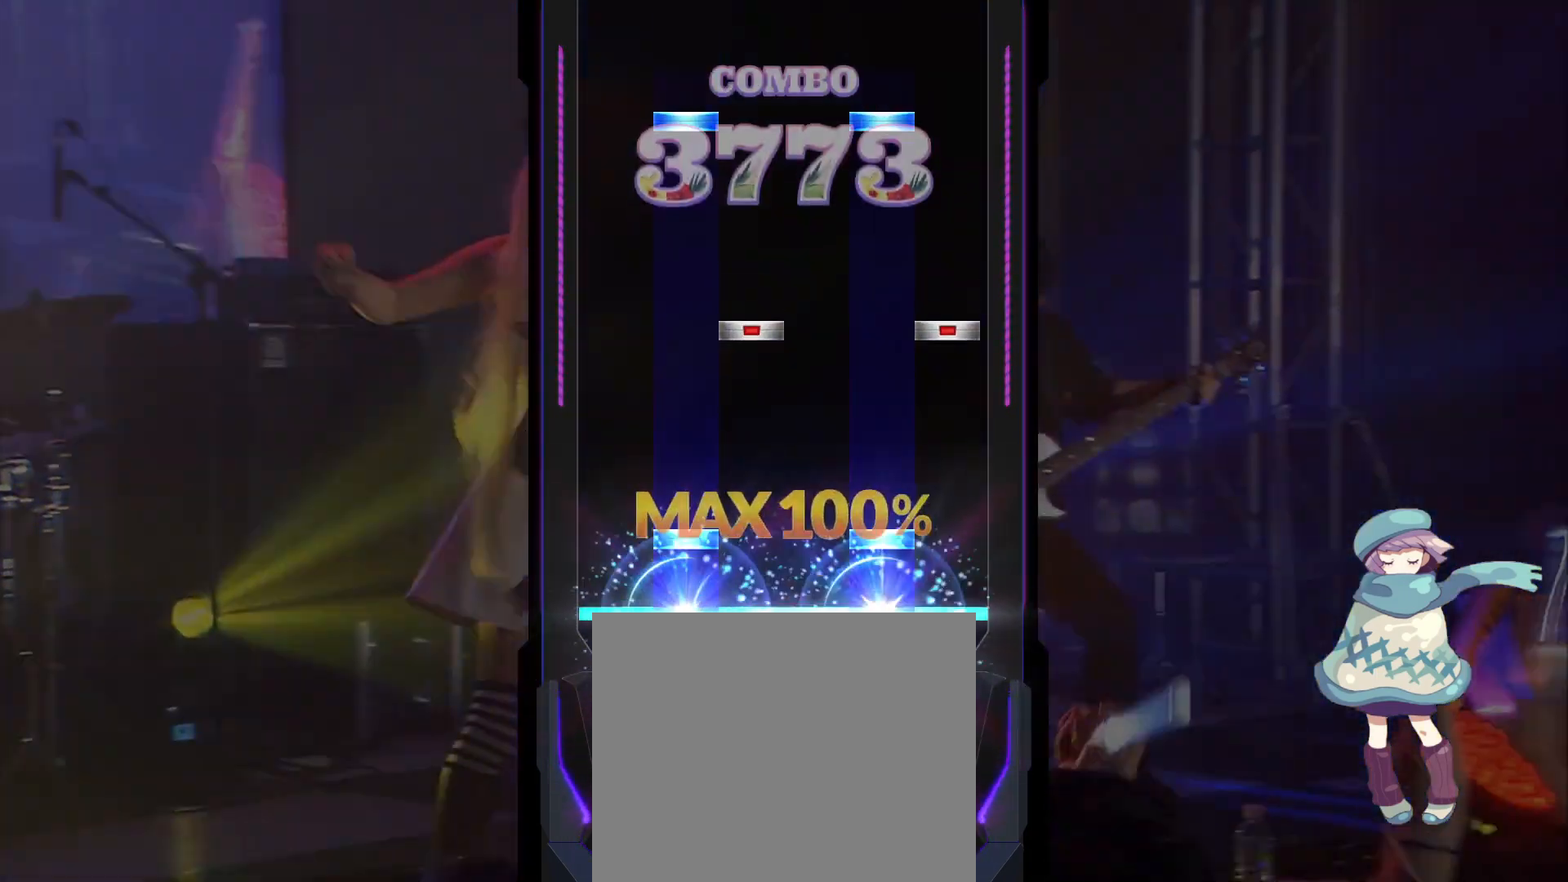
{"buttons": [], "left_stick": "center", "events": [[67, "DPAD_UP", "down"], [67, "TRIANGLE", "down"], [150, "DPAD_UP", "up"], [167, "TRIANGLE", "up"], [233, "DPAD_RIGHT", "down"], [250, "CIRCLE", "down"], [317, "DPAD_RIGHT", "up"], [333, "CIRCLE", "up"], [383, "DPAD_UP", "down"], [417, "TRIANGLE", "down"], [483, "DPAD_UP", "up"], [483, "TRIANGLE", "up"]]}
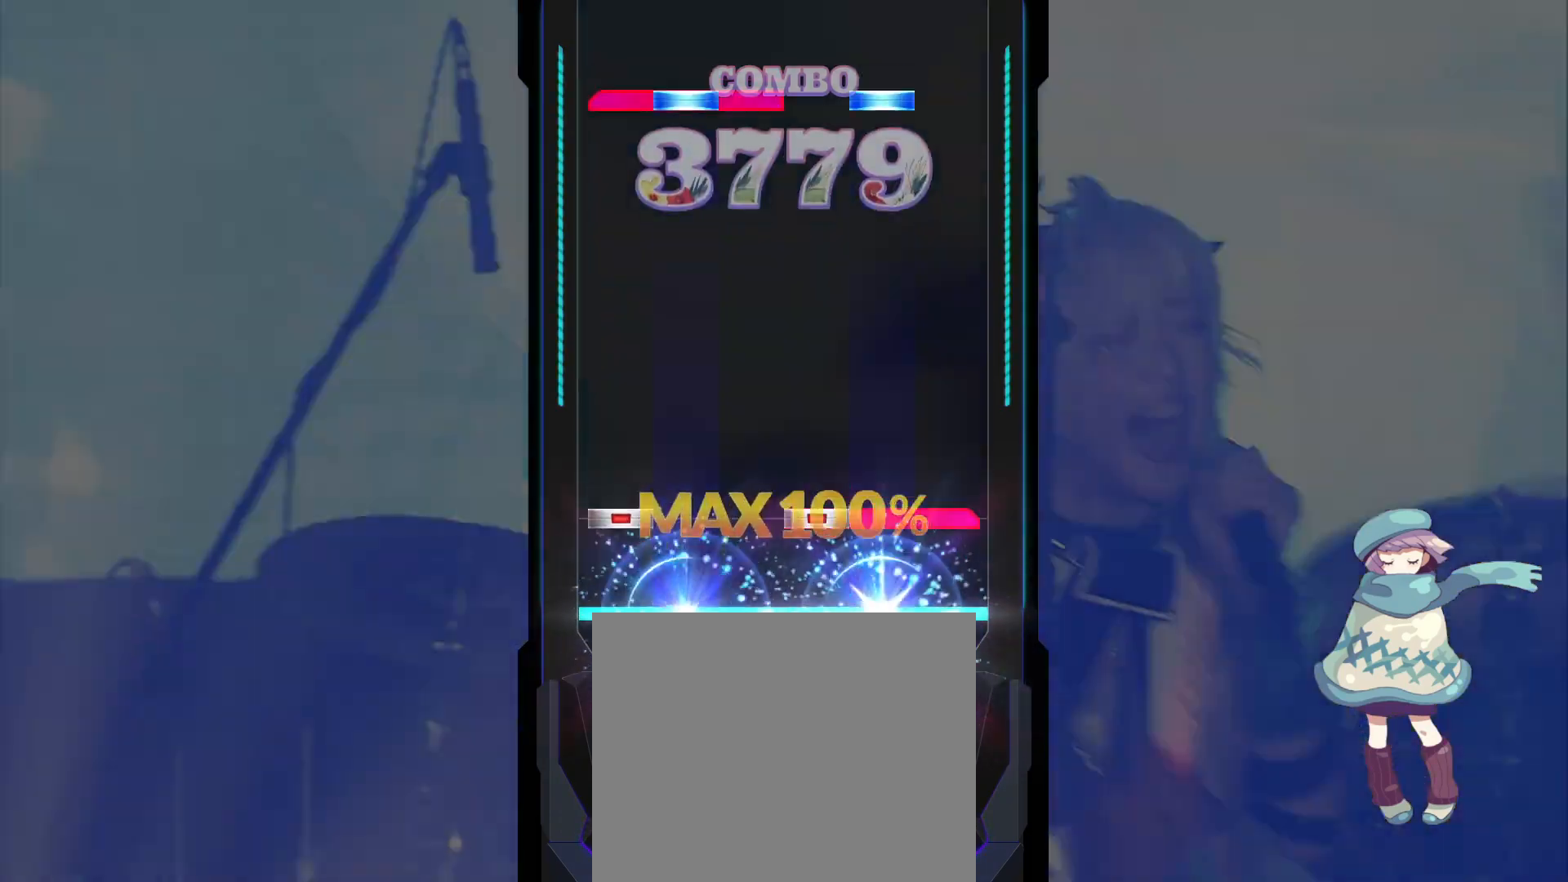
{"buttons": ["TRIANGLE", "L1", "DPAD_UP"], "left_stick": "center", "events": [[83, "DPAD_LEFT", "down"], [83, "R1", "down"], [83, "SQUARE", "down"], [150, "R1", "up"], [167, "SQUARE", "up"], [183, "DPAD_LEFT", "up"], [417, "DPAD_UP", "down"], [417, "L1", "down"], [417, "TRIANGLE", "down"]]}
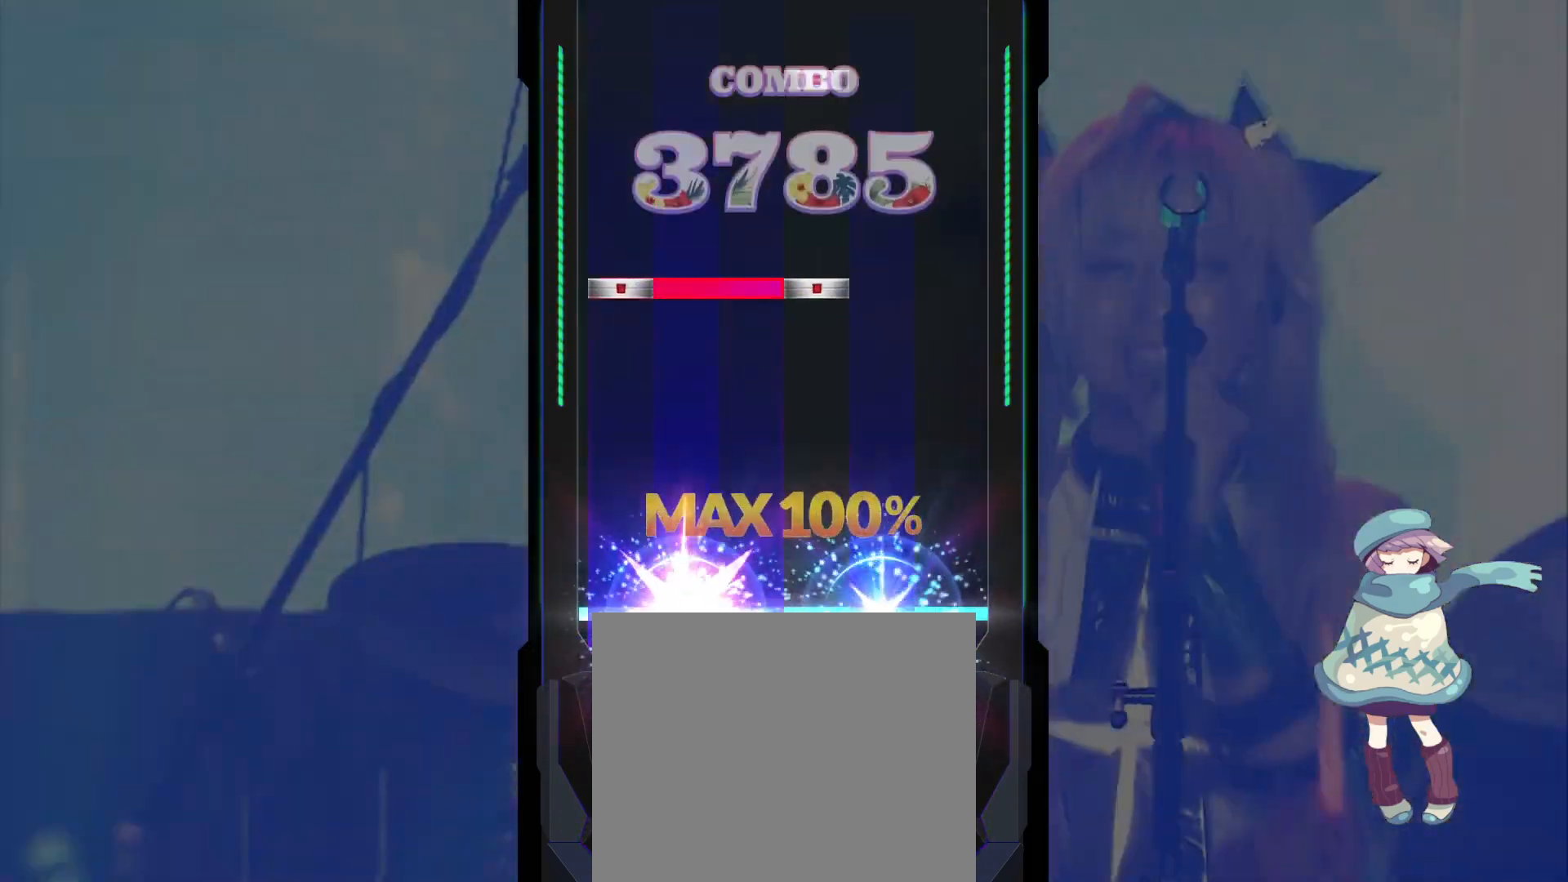
{"buttons": [], "left_stick": "center", "events": [[17, "DPAD_UP", "up"], [17, "L1", "up"], [33, "TRIANGLE", "up"], [267, "DPAD_LEFT", "down"], [267, "L1", "down"], [267, "SQUARE", "down"], [350, "SQUARE", "up"], [367, "DPAD_LEFT", "up"], [367, "L1", "up"], [450, "SQUARE", "down"], [500, "SQUARE", "up"]]}
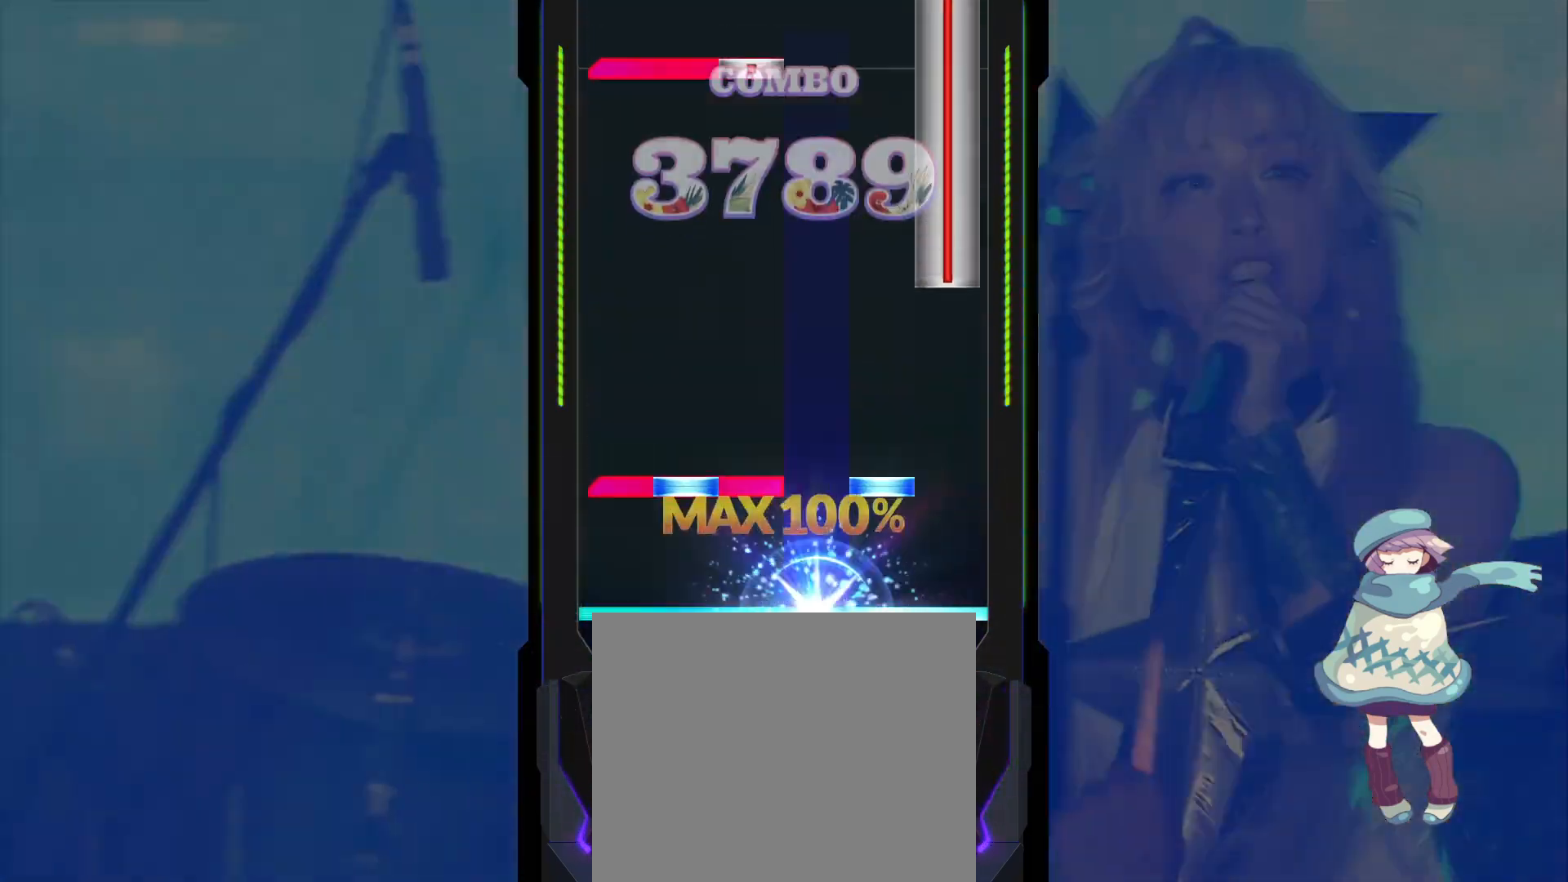
{"buttons": ["CIRCLE", "L1", "DPAD_RIGHT"], "left_stick": "center", "events": [[117, "L1", "down"], [117, "TRIANGLE", "down"], [133, "DPAD_UP", "down"], [200, "TRIANGLE", "up"], [217, "DPAD_UP", "up"], [217, "L1", "up"], [300, "CIRCLE", "down"], [467, "DPAD_RIGHT", "down"], [467, "L1", "down"]]}
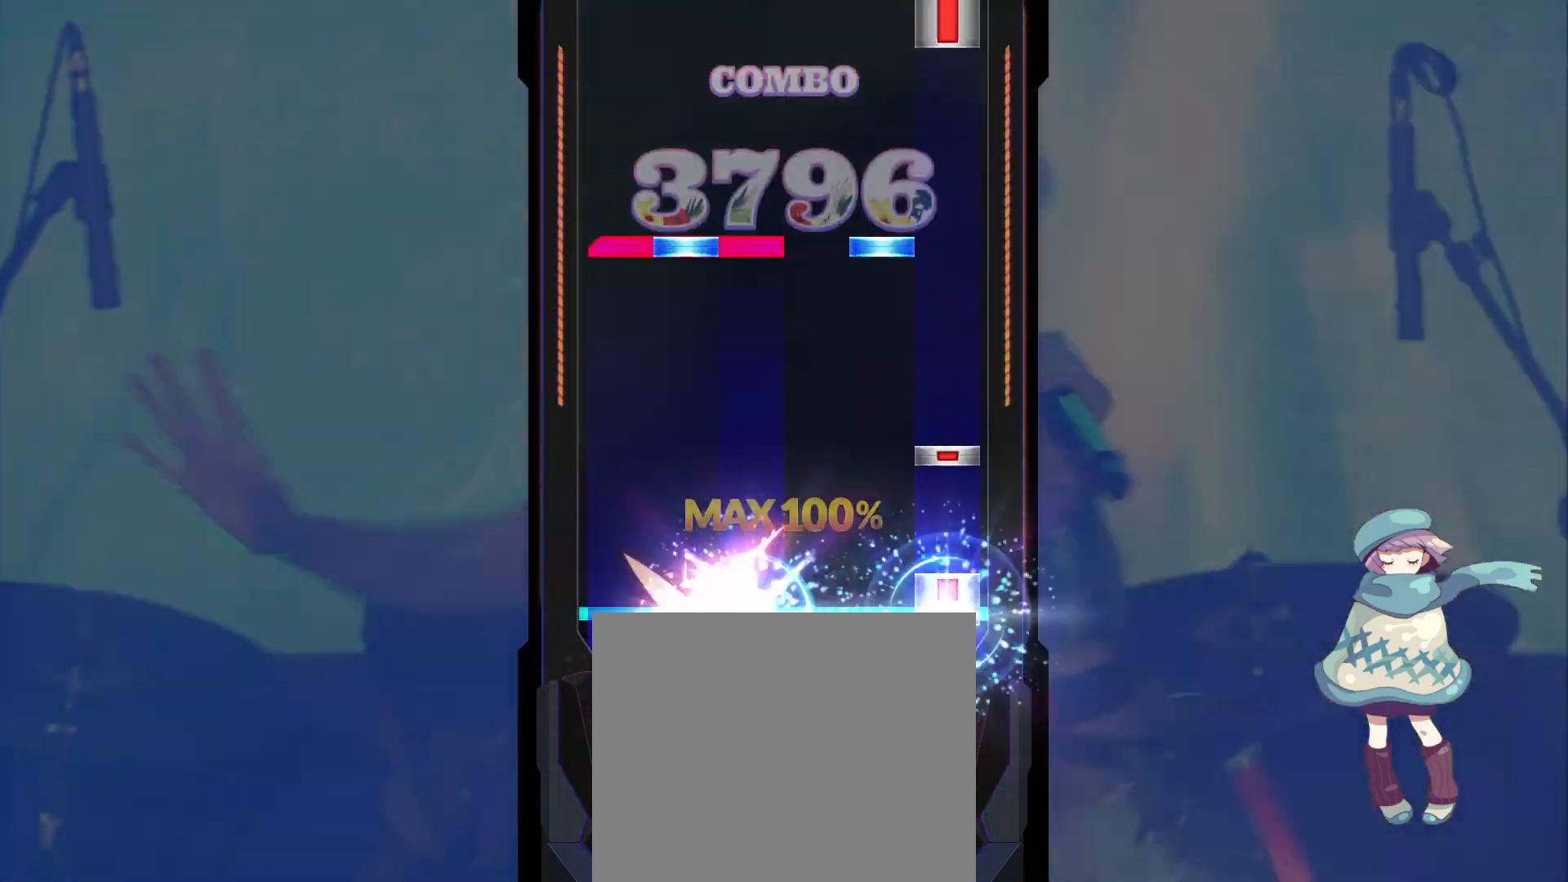
{"buttons": ["CIRCLE"], "left_stick": "center", "events": [[17, "CIRCLE", "up"], [50, "DPAD_RIGHT", "up"], [67, "L1", "up"], [133, "CIRCLE", "down"], [217, "CIRCLE", "up"], [317, "L1", "down"], [317, "TRIANGLE", "down"], [333, "DPAD_UP", "down"], [400, "TRIANGLE", "up"], [417, "DPAD_UP", "up"], [417, "L1", "up"], [483, "CIRCLE", "down"]]}
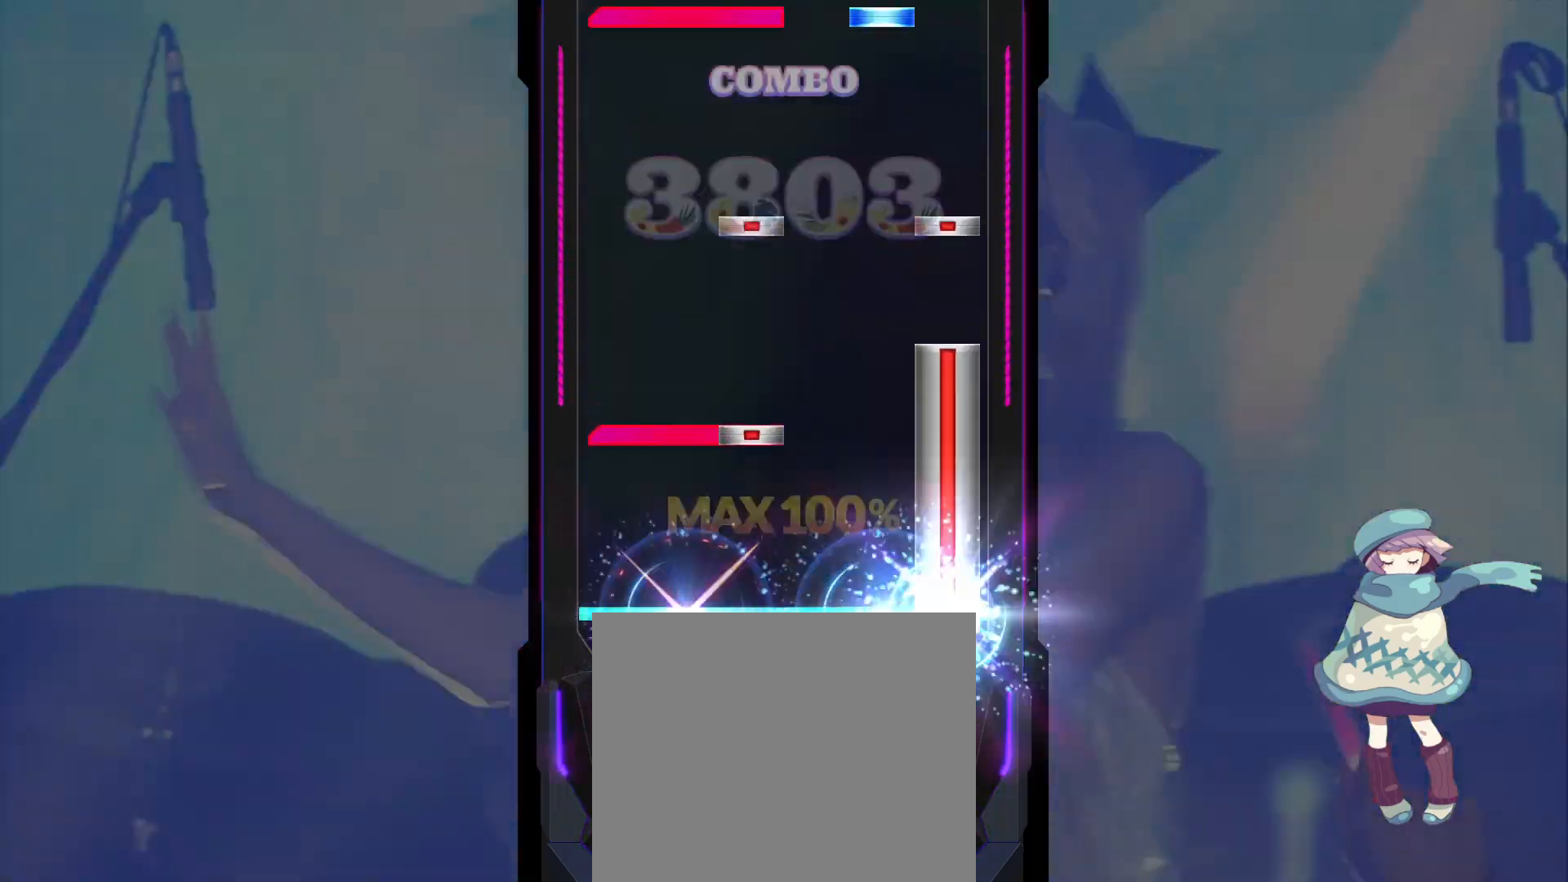
{"buttons": ["TRIANGLE", "L1"], "left_stick": "center", "events": [[150, "DPAD_RIGHT", "down"], [150, "L1", "down"], [200, "CIRCLE", "up"], [250, "DPAD_RIGHT", "up"], [250, "L1", "up"], [317, "CIRCLE", "down"], [317, "DPAD_RIGHT", "down"], [400, "DPAD_RIGHT", "up"], [417, "CIRCLE", "up"], [500, "L1", "down"], [500, "TRIANGLE", "down"]]}
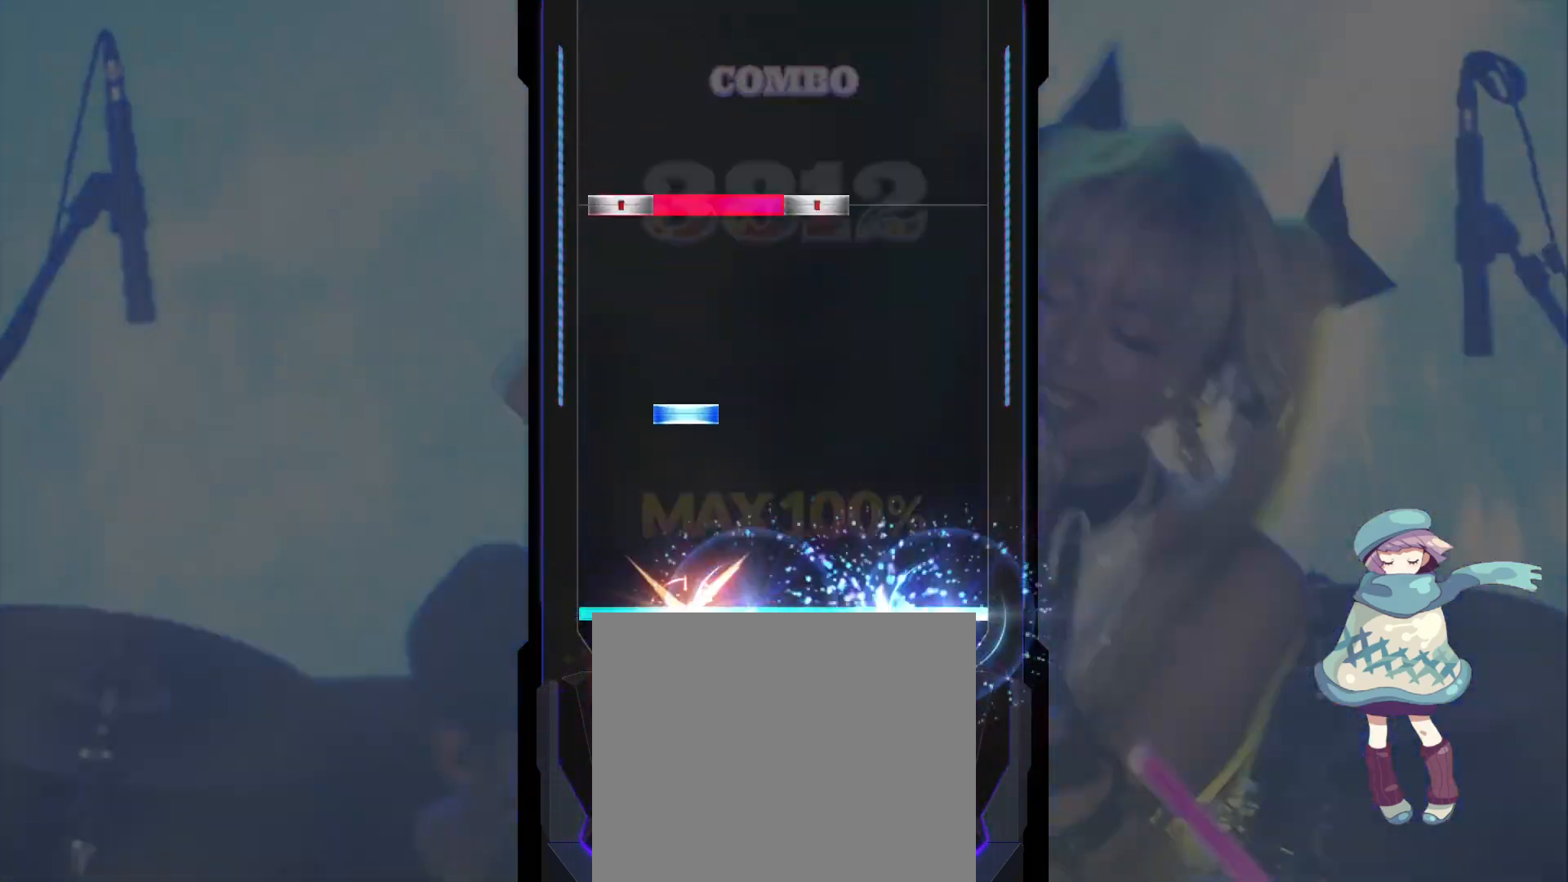
{"buttons": [], "left_stick": "center", "events": [[100, "L1", "up"], [100, "TRIANGLE", "up"], [167, "DPAD_UP", "down"], [233, "DPAD_UP", "up"], [333, "DPAD_LEFT", "down"], [333, "L1", "down"], [350, "SQUARE", "down"], [433, "L1", "up"], [450, "DPAD_LEFT", "up"], [450, "SQUARE", "up"]]}
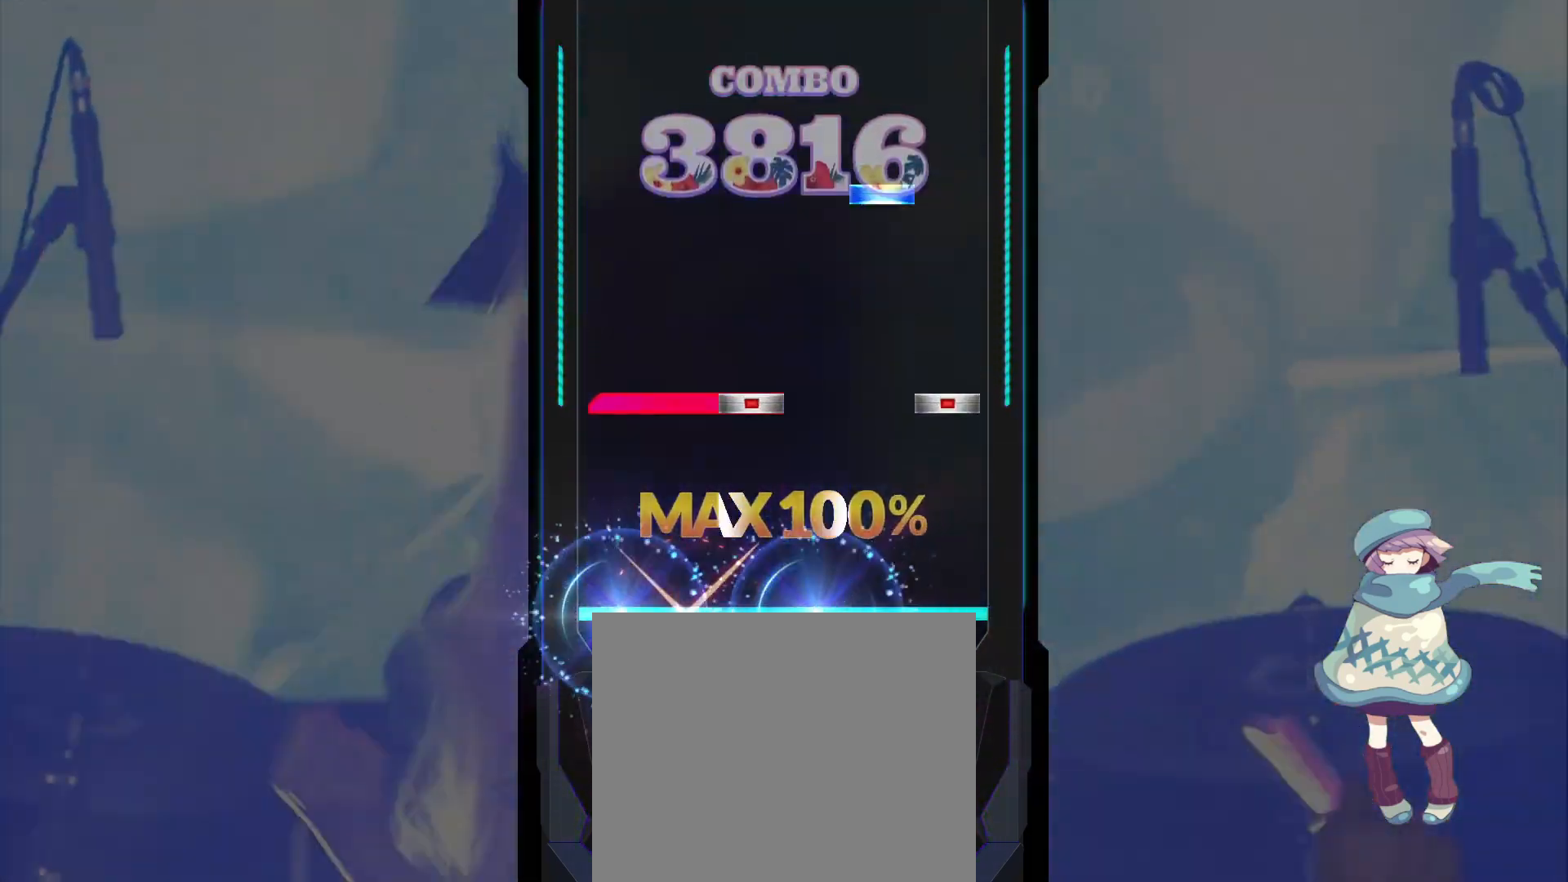
{"buttons": [], "left_stick": "center", "events": [[183, "CIRCLE", "down"], [200, "DPAD_RIGHT", "down"], [200, "L1", "down"], [283, "DPAD_RIGHT", "up"], [300, "CIRCLE", "up"], [317, "L1", "up"], [383, "TRIANGLE", "down"], [450, "TRIANGLE", "up"]]}
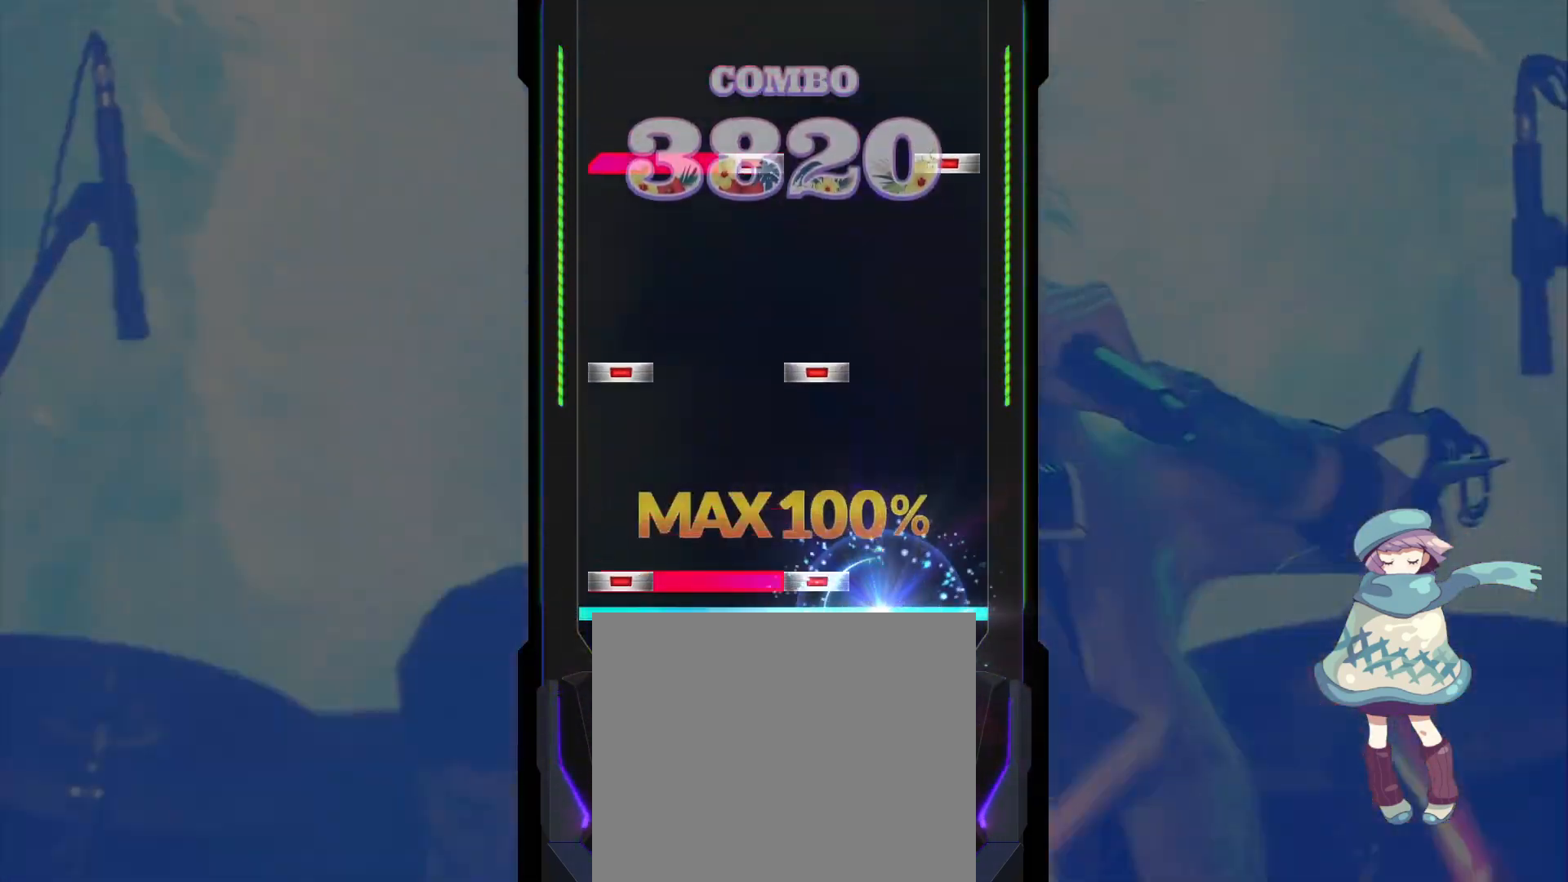
{"buttons": [], "left_stick": "center", "events": [[33, "L1", "down"], [50, "DPAD_LEFT", "down"], [50, "SQUARE", "down"], [133, "DPAD_LEFT", "up"], [133, "L1", "up"], [150, "SQUARE", "up"], [200, "DPAD_LEFT", "down"], [233, "SQUARE", "down"], [300, "DPAD_LEFT", "up"], [300, "SQUARE", "up"], [383, "L1", "down"], [400, "CIRCLE", "down"], [400, "DPAD_RIGHT", "down"], [467, "DPAD_RIGHT", "up"], [483, "L1", "up"], [500, "CIRCLE", "up"]]}
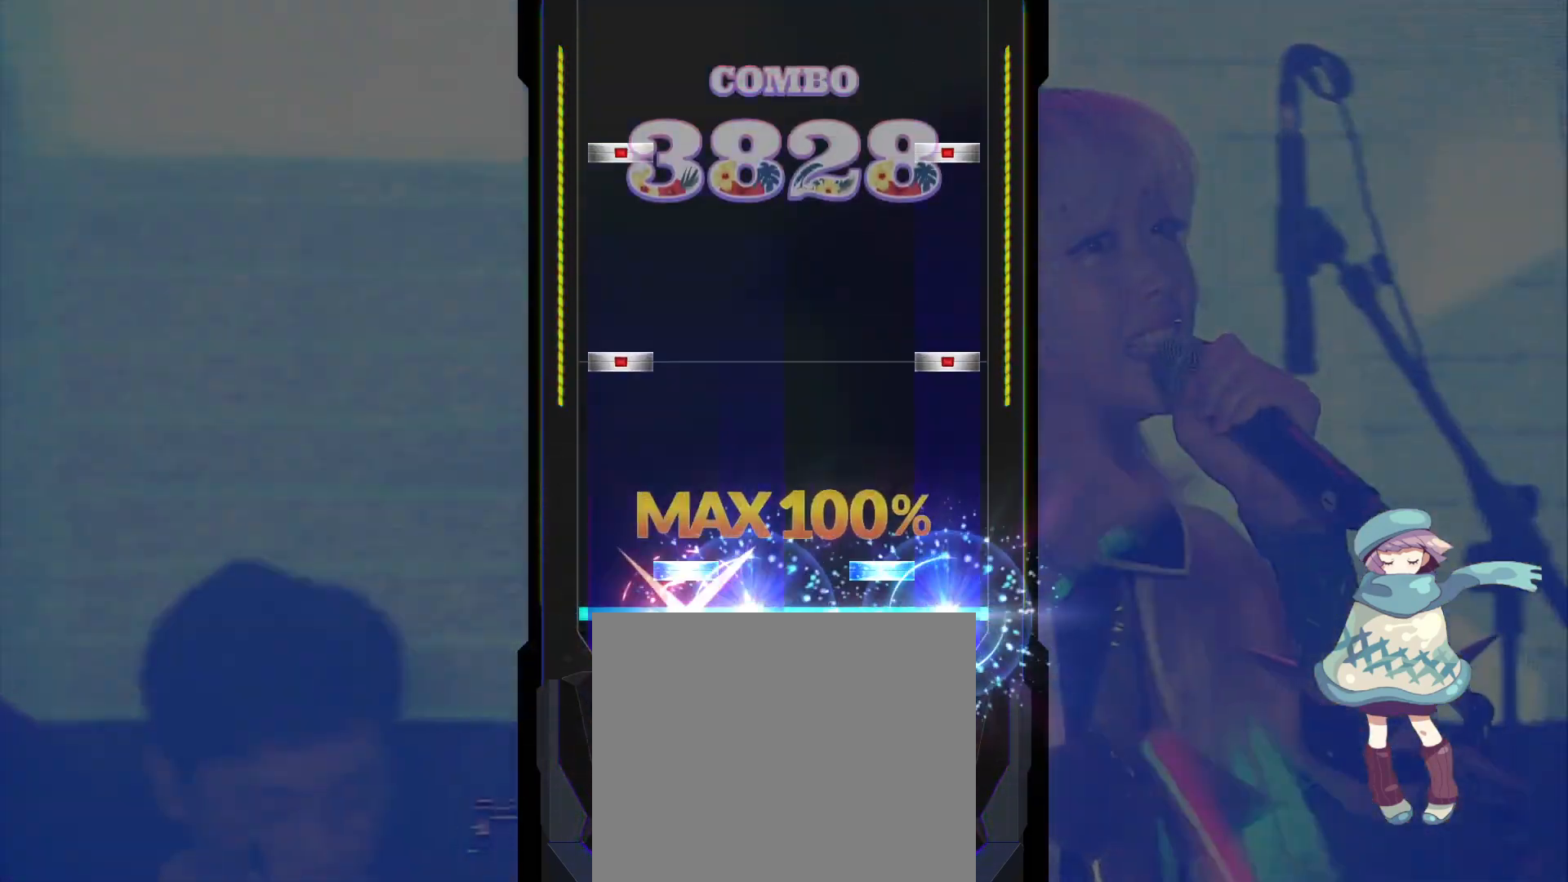
{"buttons": ["CIRCLE"], "left_stick": "center", "events": [[67, "DPAD_UP", "down"], [67, "TRIANGLE", "down"], [150, "DPAD_UP", "up"], [150, "TRIANGLE", "up"], [233, "CIRCLE", "down"], [233, "DPAD_LEFT", "down"], [317, "CIRCLE", "up"], [333, "DPAD_LEFT", "up"], [400, "CIRCLE", "down"], [400, "DPAD_LEFT", "down"], [483, "DPAD_LEFT", "up"]]}
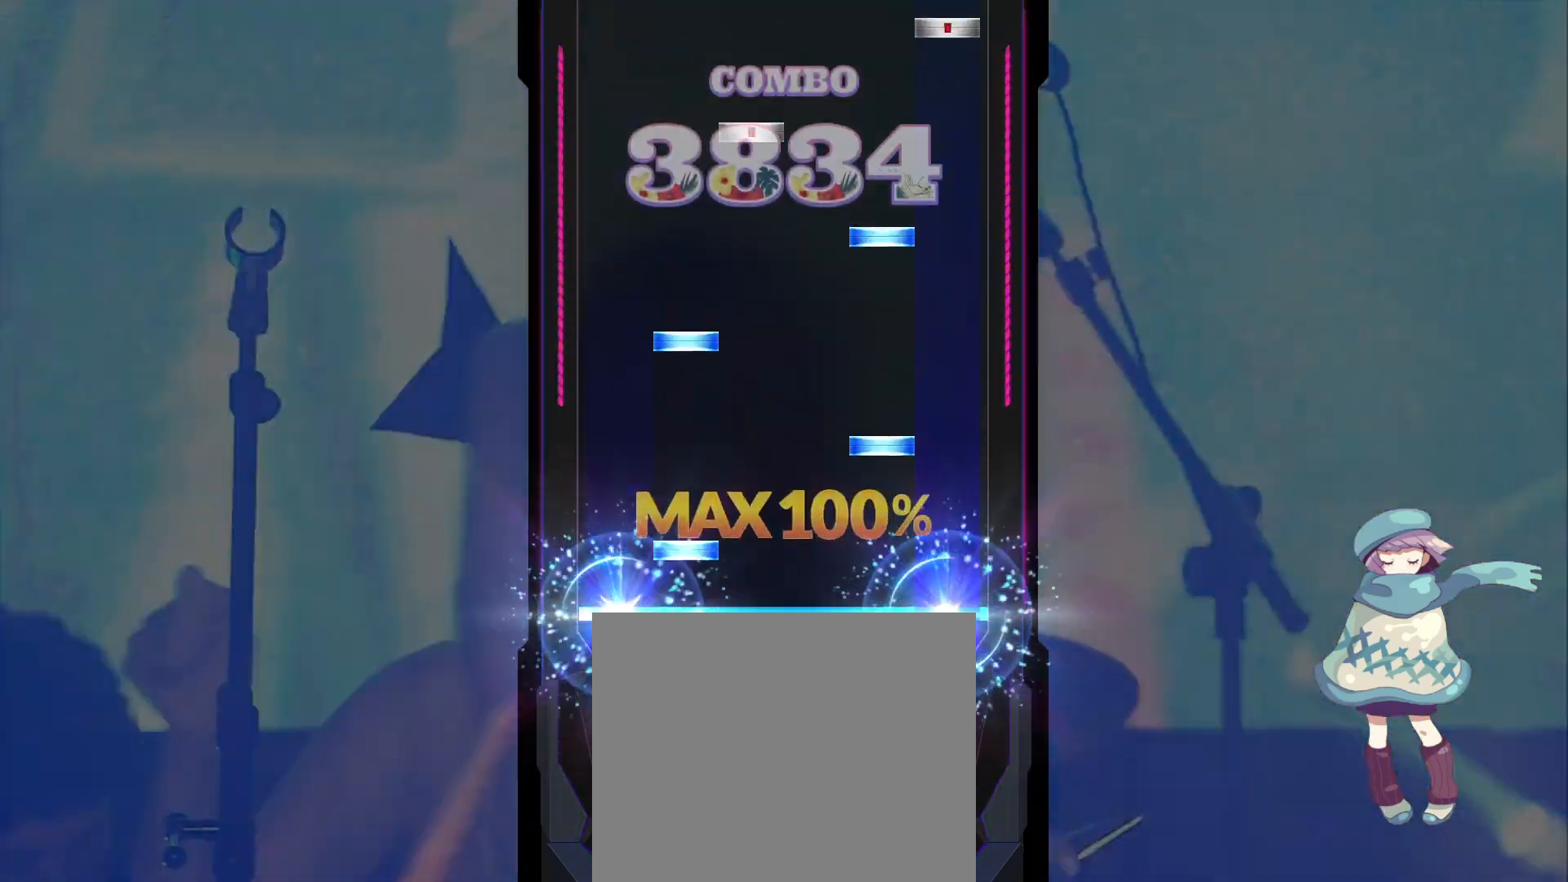
{"buttons": [], "left_stick": "center", "events": [[17, "CIRCLE", "up"], [83, "DPAD_UP", "down"], [167, "DPAD_UP", "up"], [167, "TRIANGLE", "down"], [233, "TRIANGLE", "up"], [250, "DPAD_UP", "down"], [250, "L2", "down"], [300, "L2", "up"], [317, "DPAD_UP", "up"], [317, "TRIANGLE", "down"], [417, "DPAD_RIGHT", "down"], [417, "TRIANGLE", "up"], [500, "DPAD_RIGHT", "up"]]}
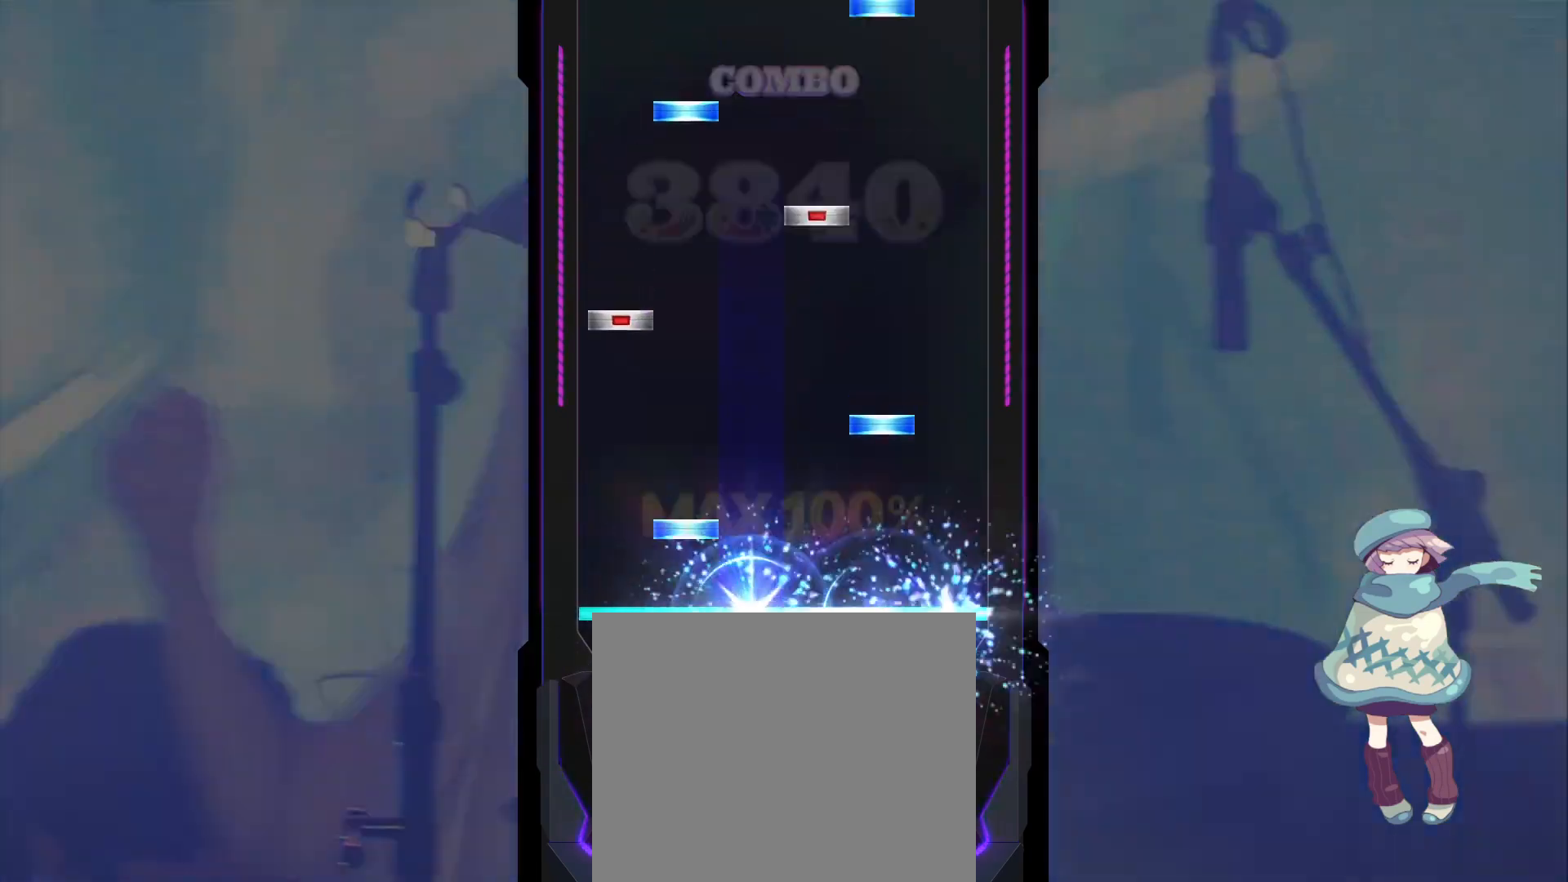
{"buttons": ["DPAD_UP"], "left_stick": "center", "events": [[17, "CIRCLE", "down"], [100, "CIRCLE", "up"], [100, "DPAD_UP", "down"], [167, "DPAD_UP", "up"], [183, "TRIANGLE", "down"], [250, "TRIANGLE", "up"], [267, "DPAD_LEFT", "down"], [350, "SQUARE", "down"], [367, "DPAD_LEFT", "up"], [433, "SQUARE", "up"], [450, "DPAD_UP", "down"]]}
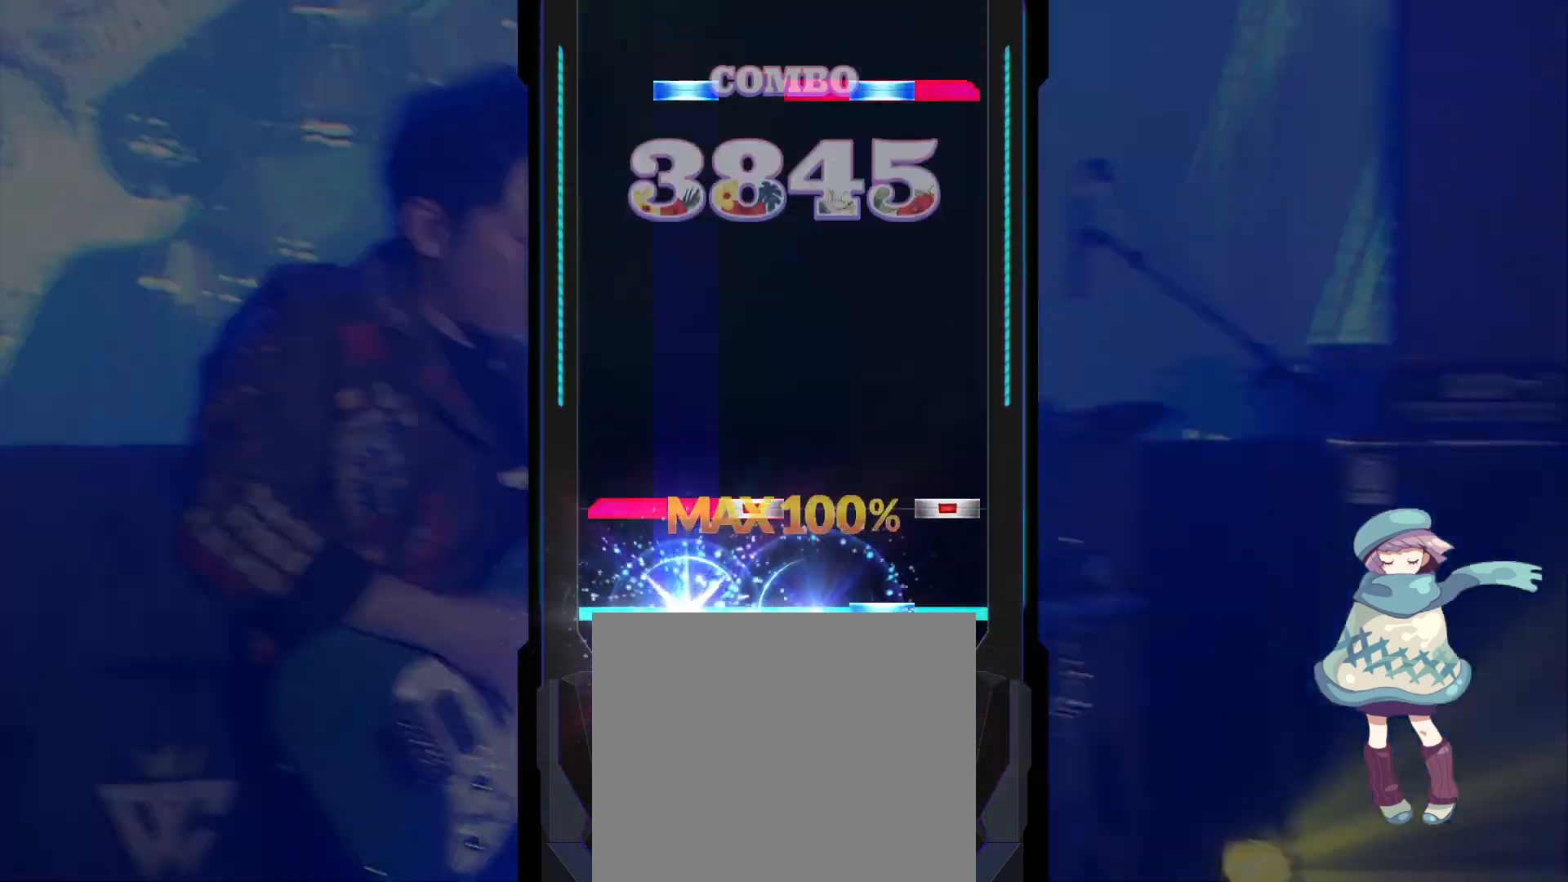
{"buttons": ["TRIANGLE", "R1", "DPAD_UP"], "left_stick": "center", "events": [[33, "DPAD_UP", "up"], [33, "TRIANGLE", "down"], [117, "CIRCLE", "down"], [117, "DPAD_RIGHT", "down"], [117, "L1", "down"], [183, "TRIANGLE", "up"], [200, "DPAD_RIGHT", "up"], [217, "CIRCLE", "up"], [217, "L1", "up"], [450, "R1", "down"], [467, "TRIANGLE", "down"], [483, "DPAD_UP", "down"]]}